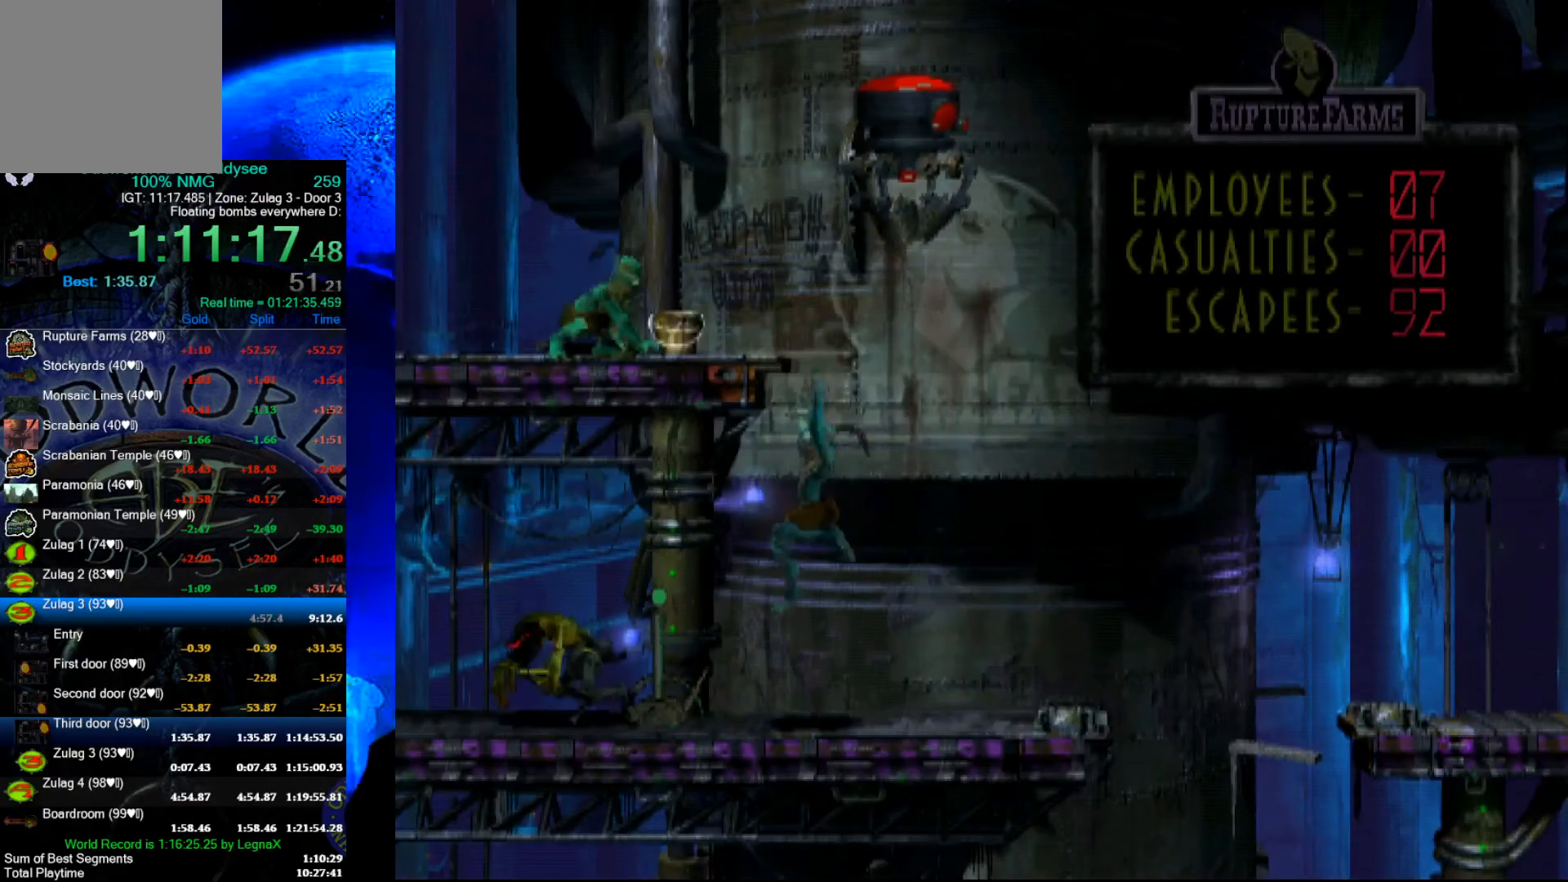
Gameplay with a controller (Xbox layout); each line is a JSON object with the inputs held at the frame after it. "events" lists button and stick changes between this image and that frame as [ms after this image, input, new state], when the widget could be followed in between. Not read: right_stick.
{"buttons": ["L1"], "left_stick": "center", "events": [[200, "left_stick", "center"], [367, "L1", "down"]]}
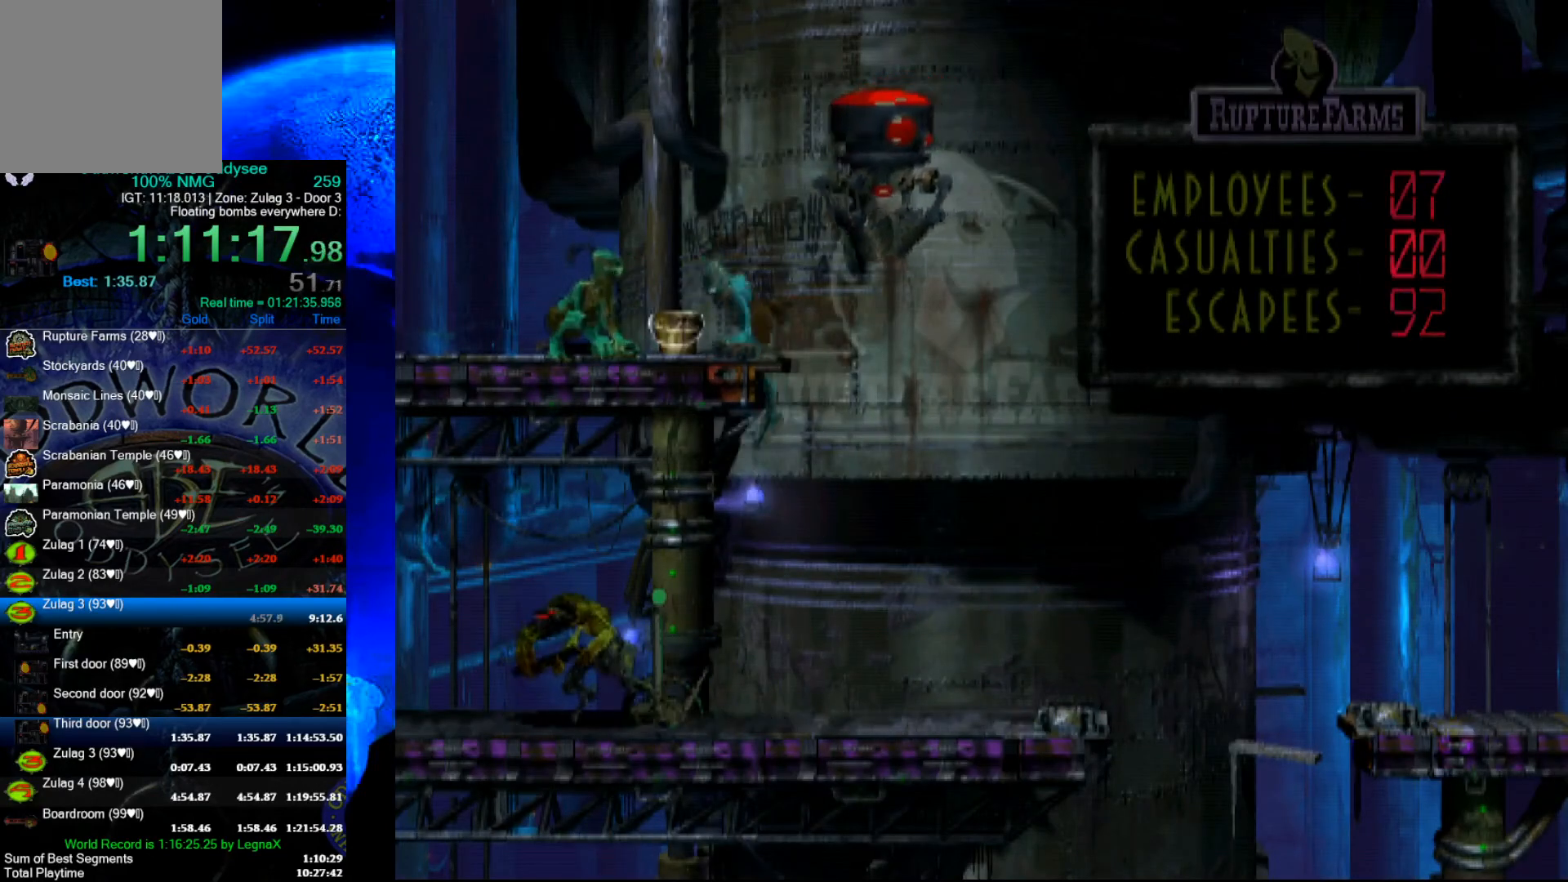
{"buttons": ["Y", "L1"], "left_stick": "center", "events": [[367, "Y", "down"]]}
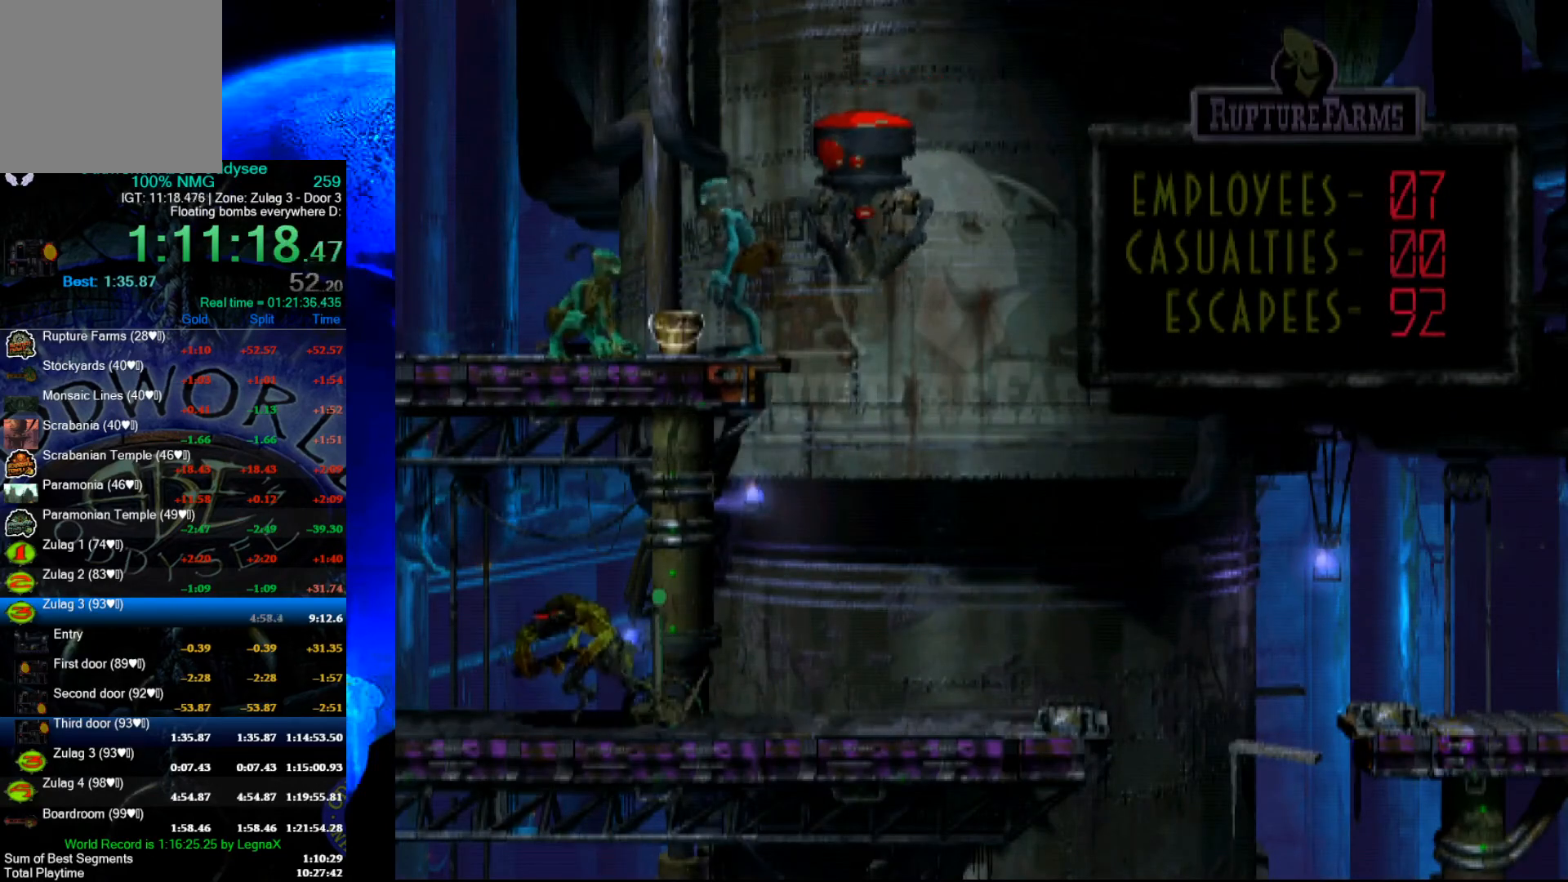
{"buttons": ["R1"], "left_stick": "left", "events": [[100, "L1", "up"], [100, "Y", "up"], [167, "R1", "down"], [167, "left_stick", "left"]]}
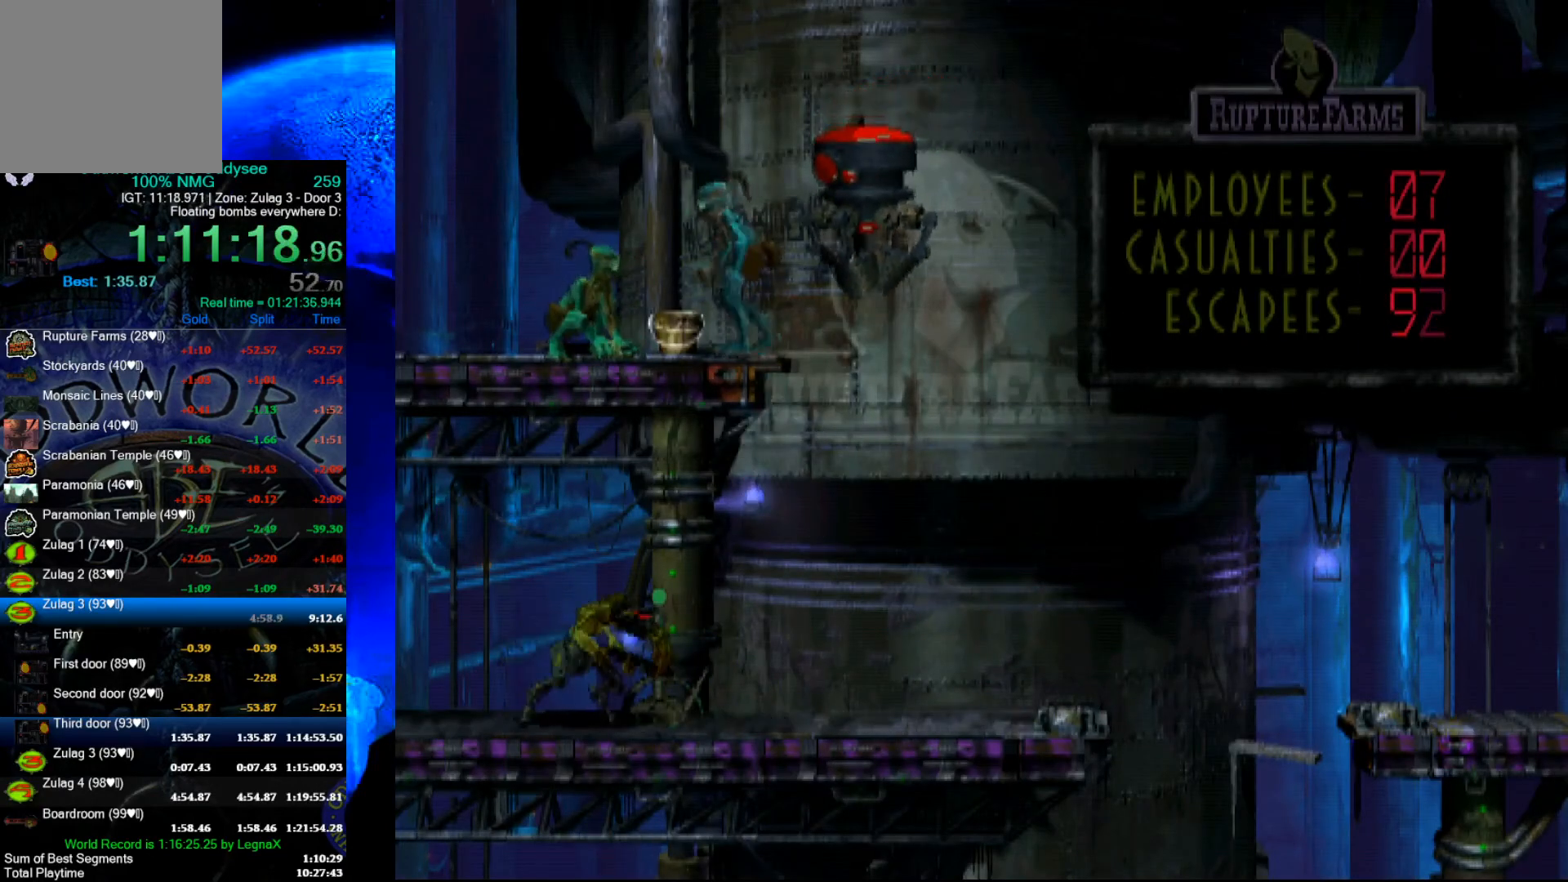
{"buttons": [], "left_stick": "center", "events": [[100, "R1", "up"], [333, "left_stick", "center"]]}
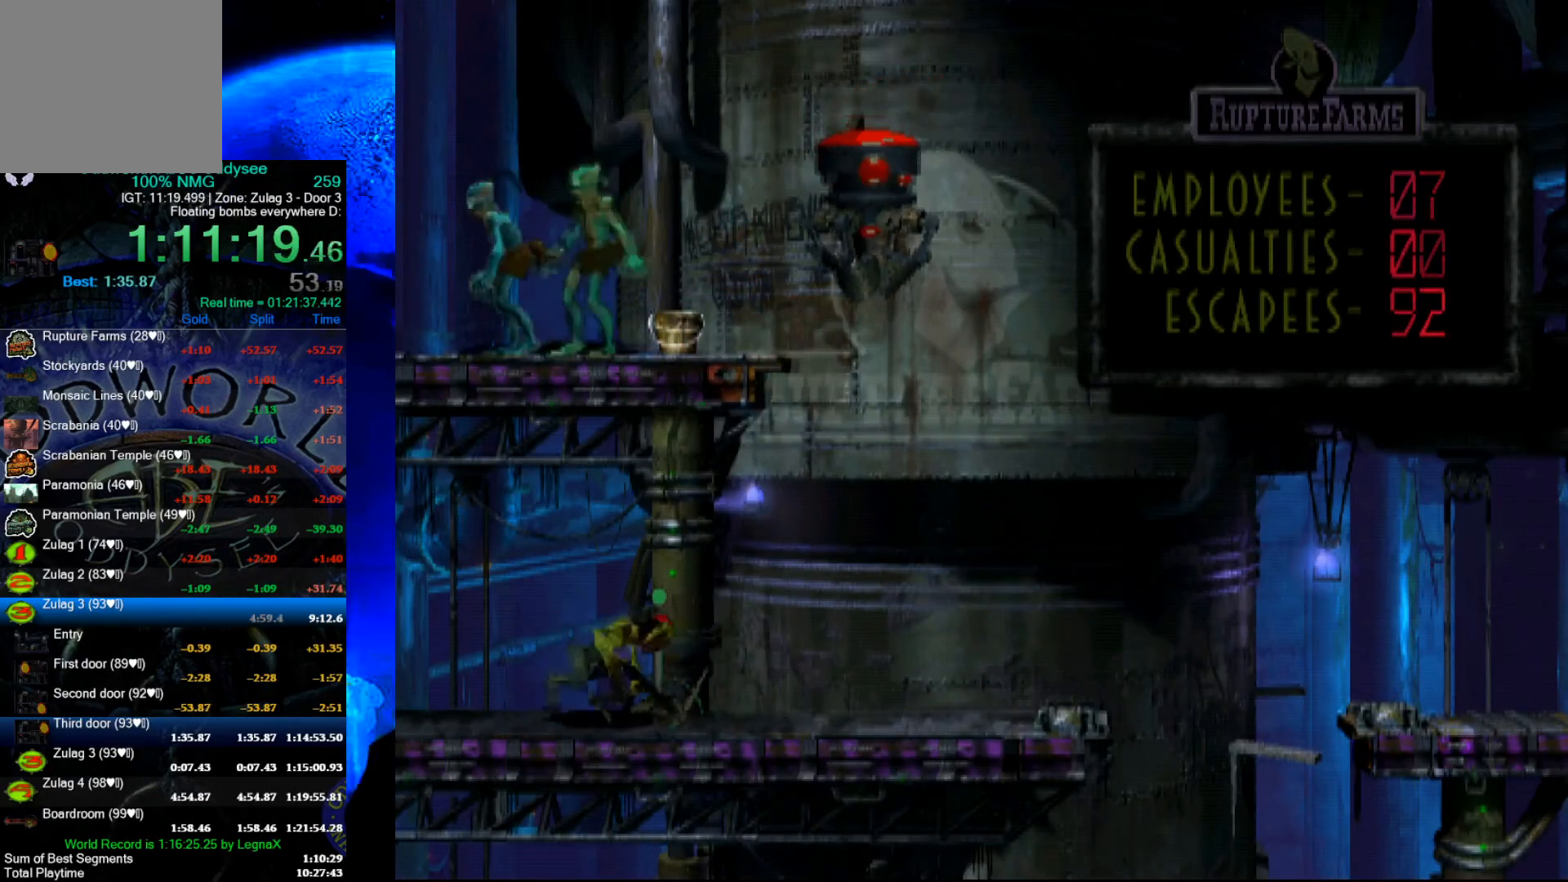
{"buttons": [], "left_stick": "center", "events": [[33, "L1", "down"], [267, "X", "down"], [500, "L1", "up"], [500, "X", "up"]]}
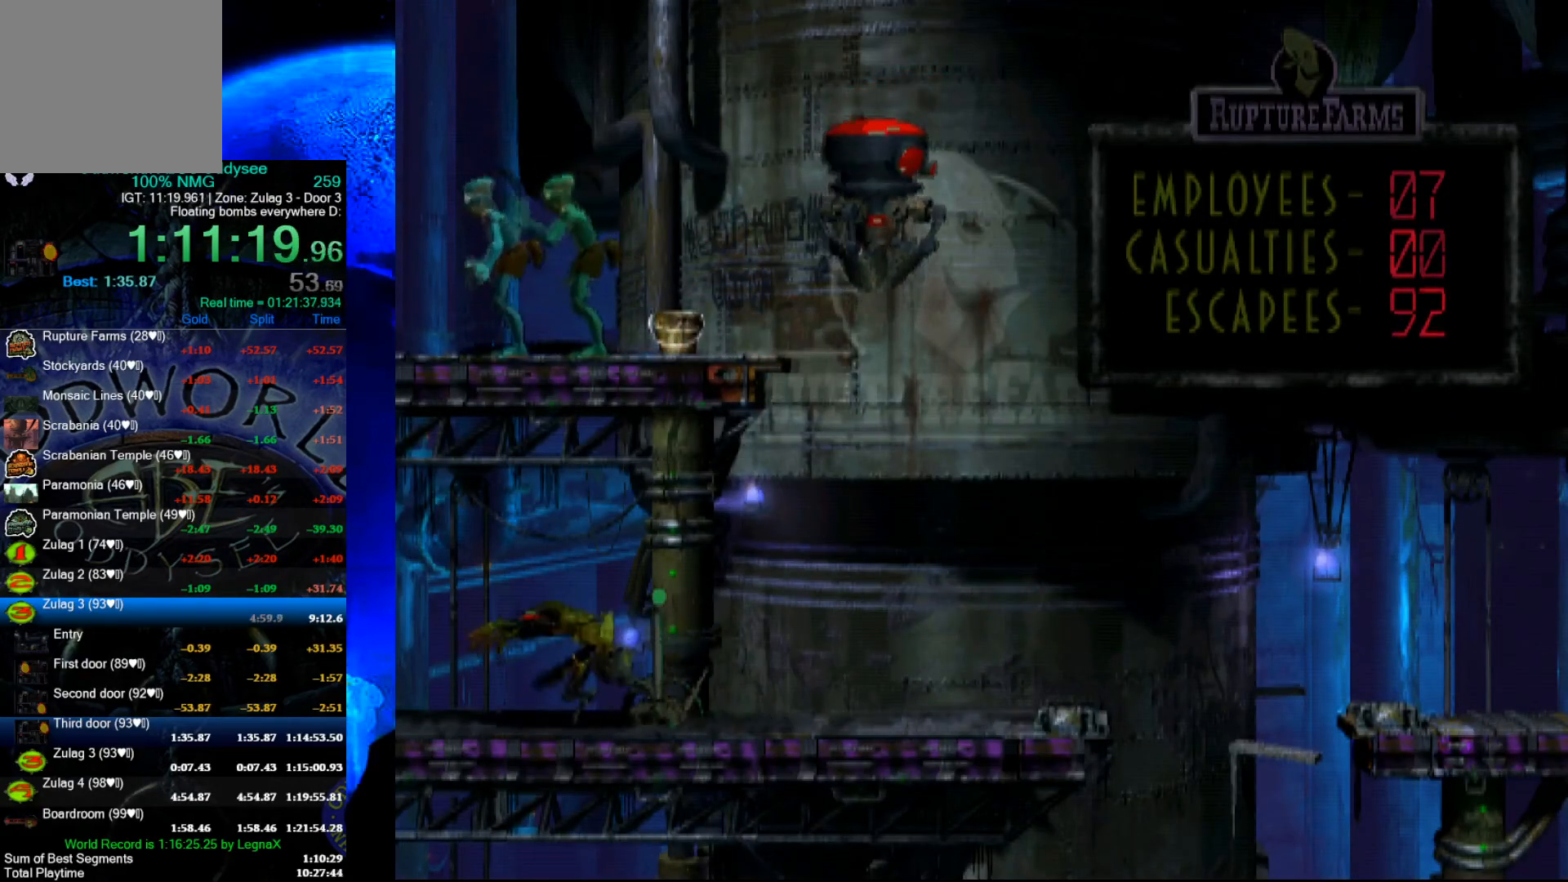
{"buttons": ["R1", "L3"], "left_stick": "left", "events": [[67, "left_stick", "left"], [133, "R1", "down"], [433, "L3", "down"]]}
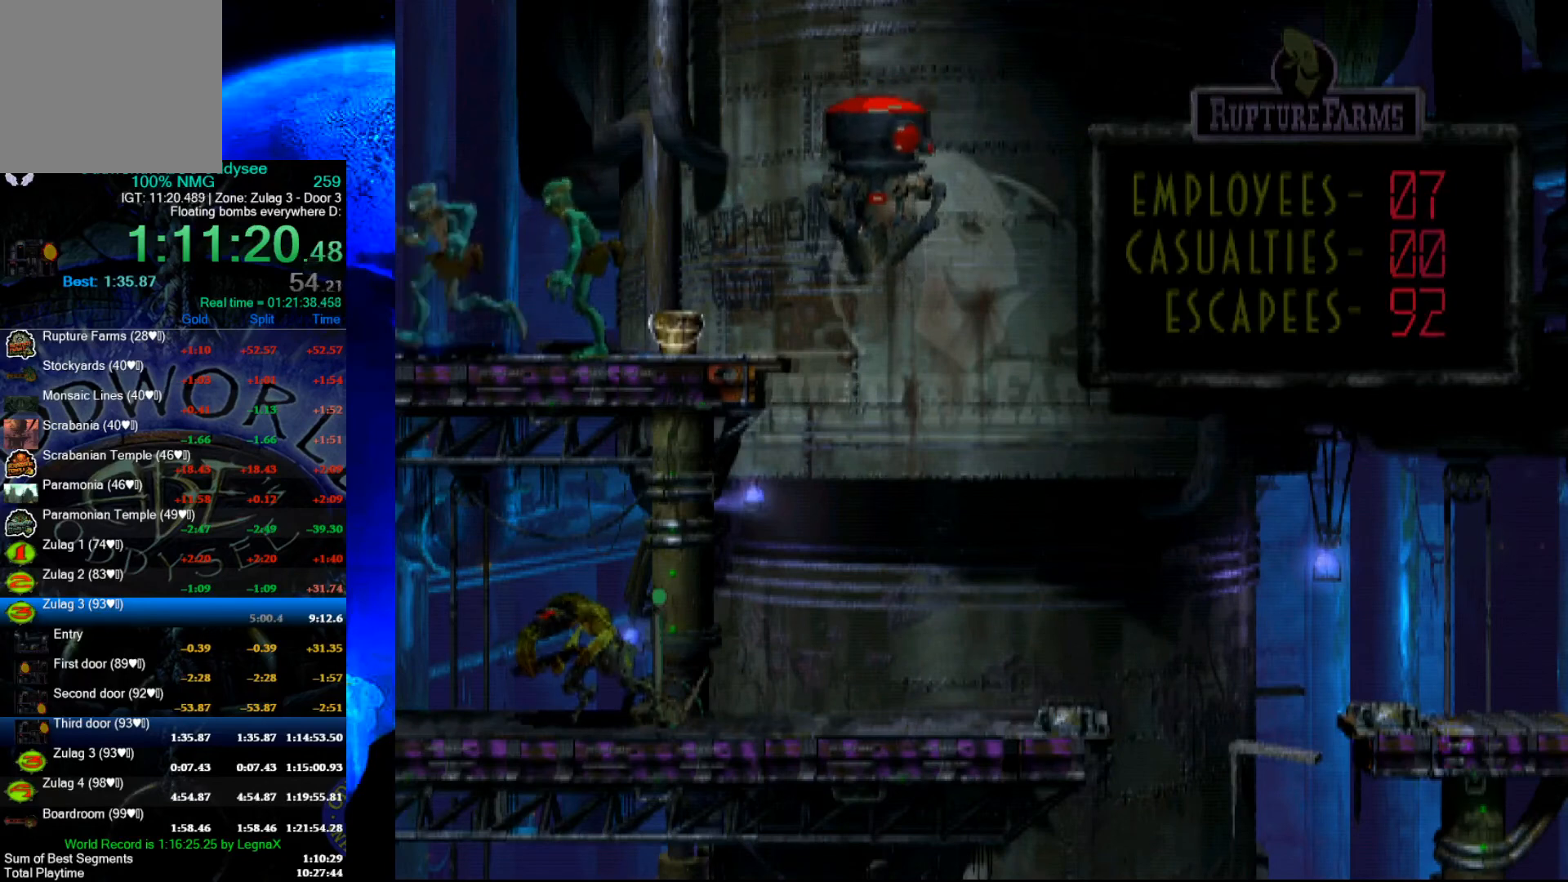
{"buttons": ["R1"], "left_stick": "left", "events": [[100, "L3", "up"]]}
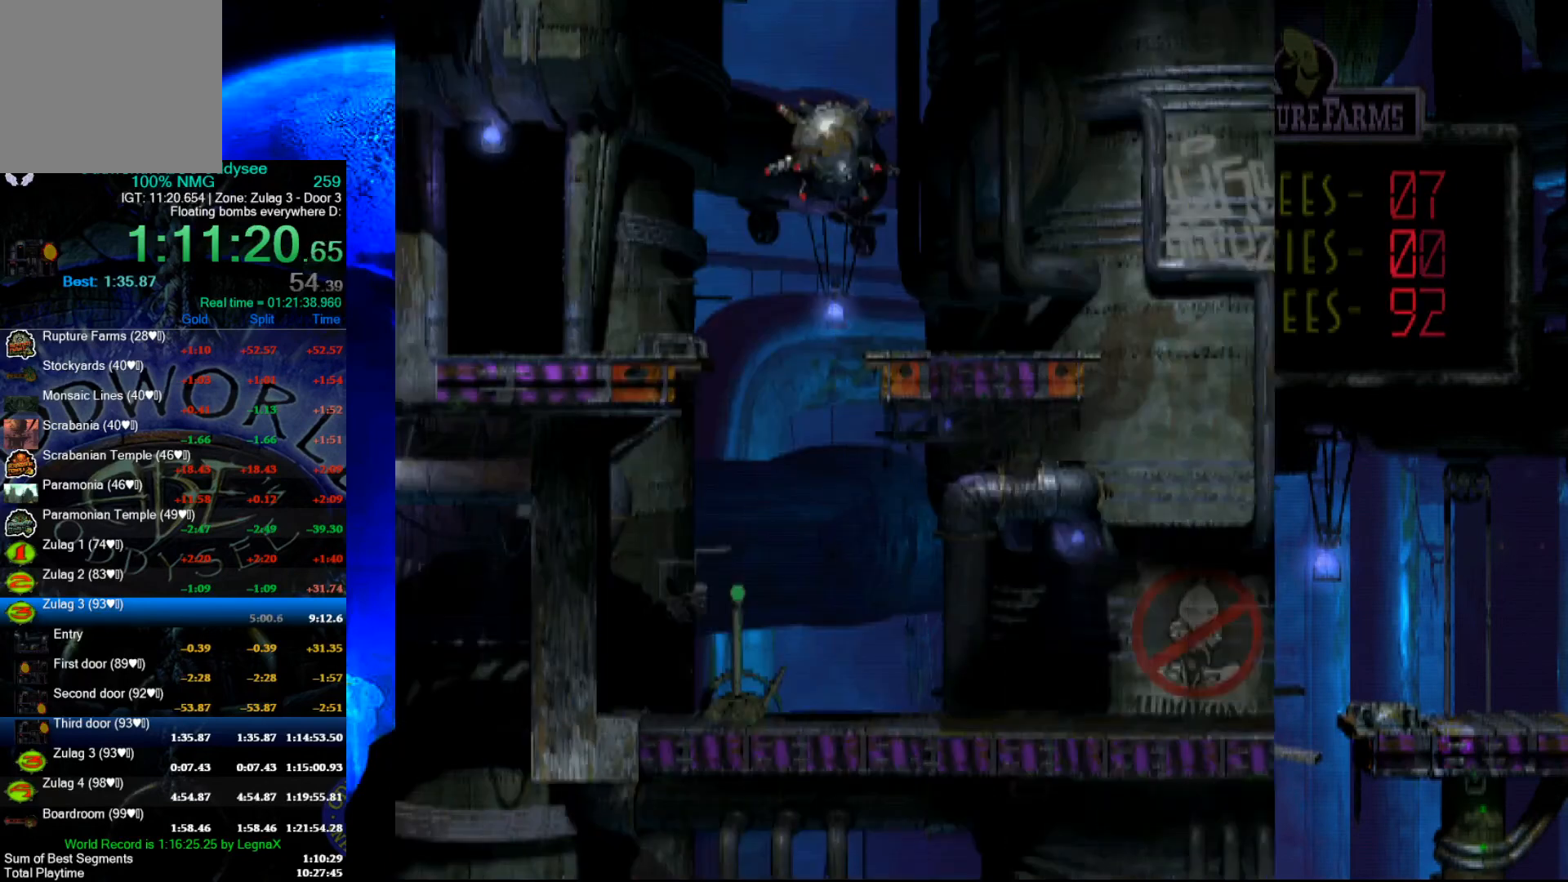
{"buttons": ["Y", "R1"], "left_stick": "left", "events": [[300, "Y", "down"]]}
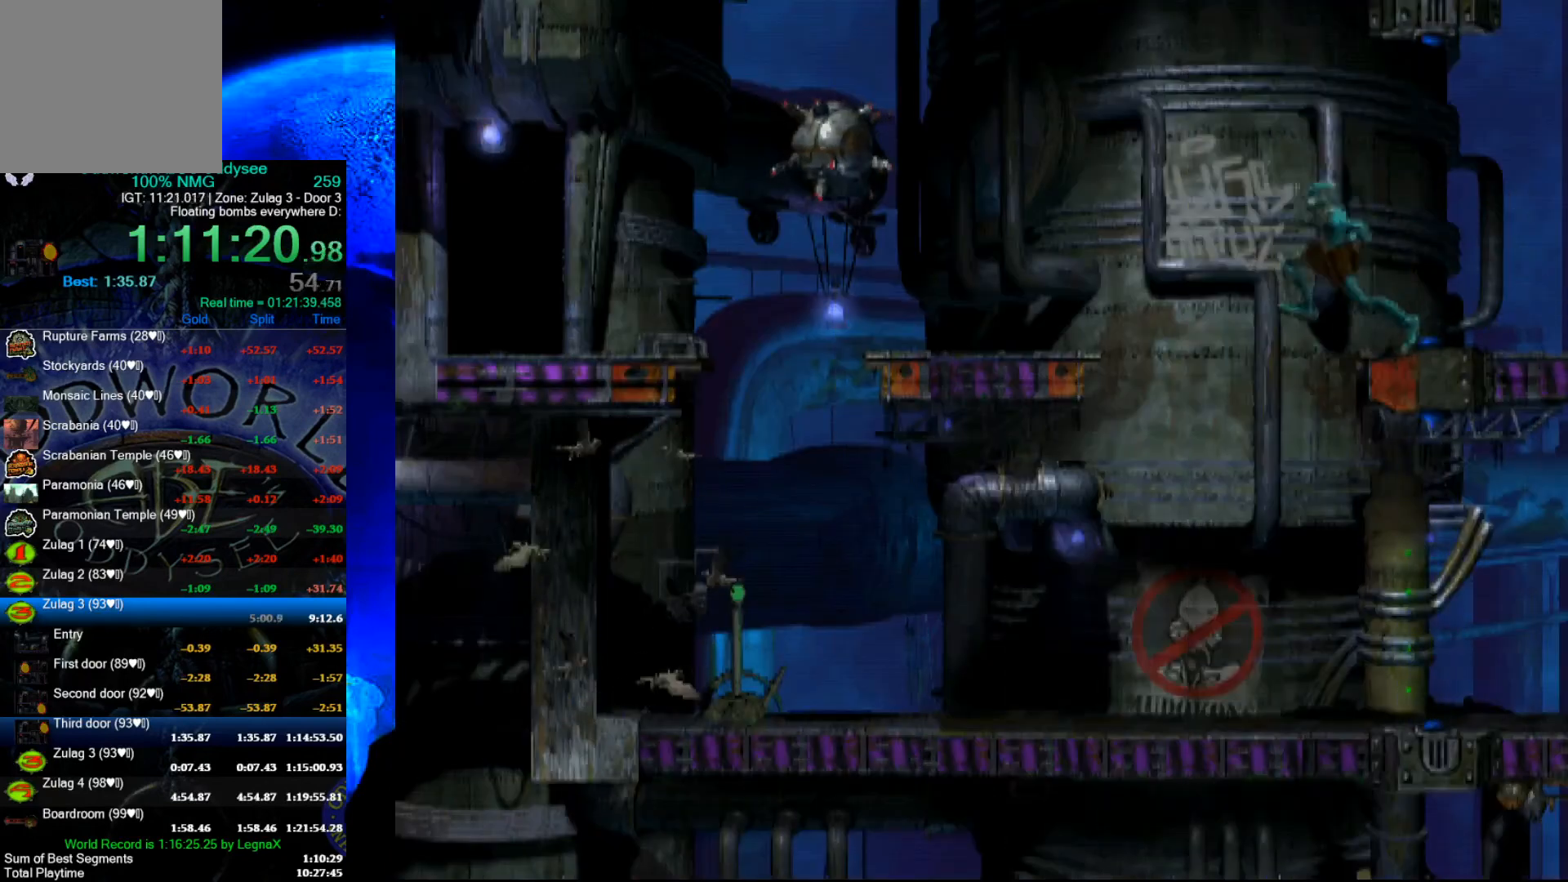
{"buttons": [], "left_stick": "left", "events": [[100, "R1", "up"], [100, "Y", "up"]]}
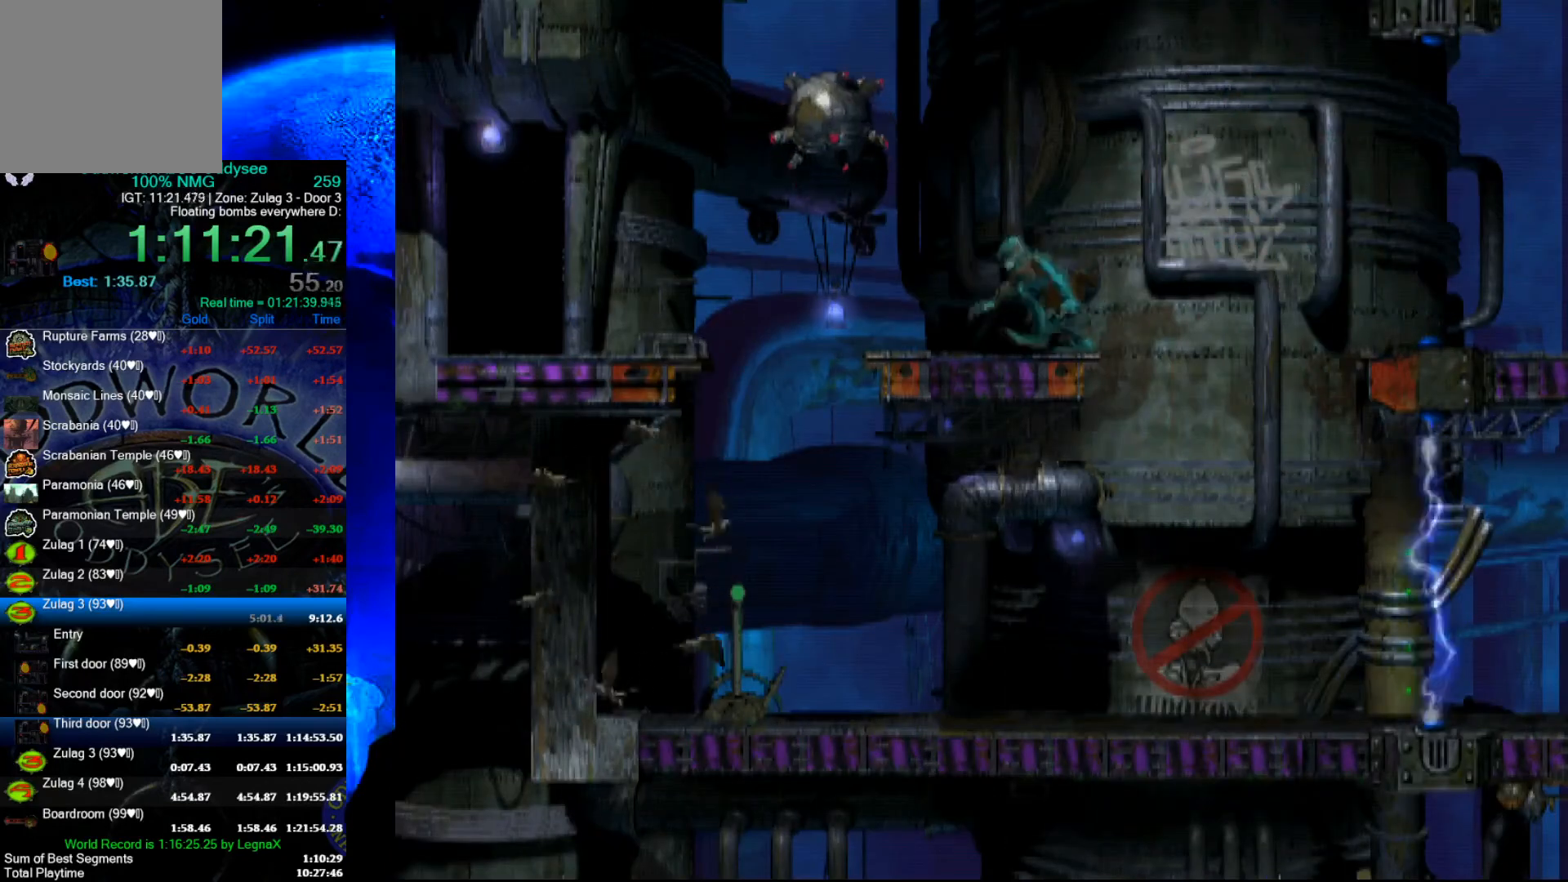
{"buttons": [], "left_stick": "center", "events": [[67, "left_stick", "center"], [233, "left_stick", "right"], [433, "left_stick", "center"]]}
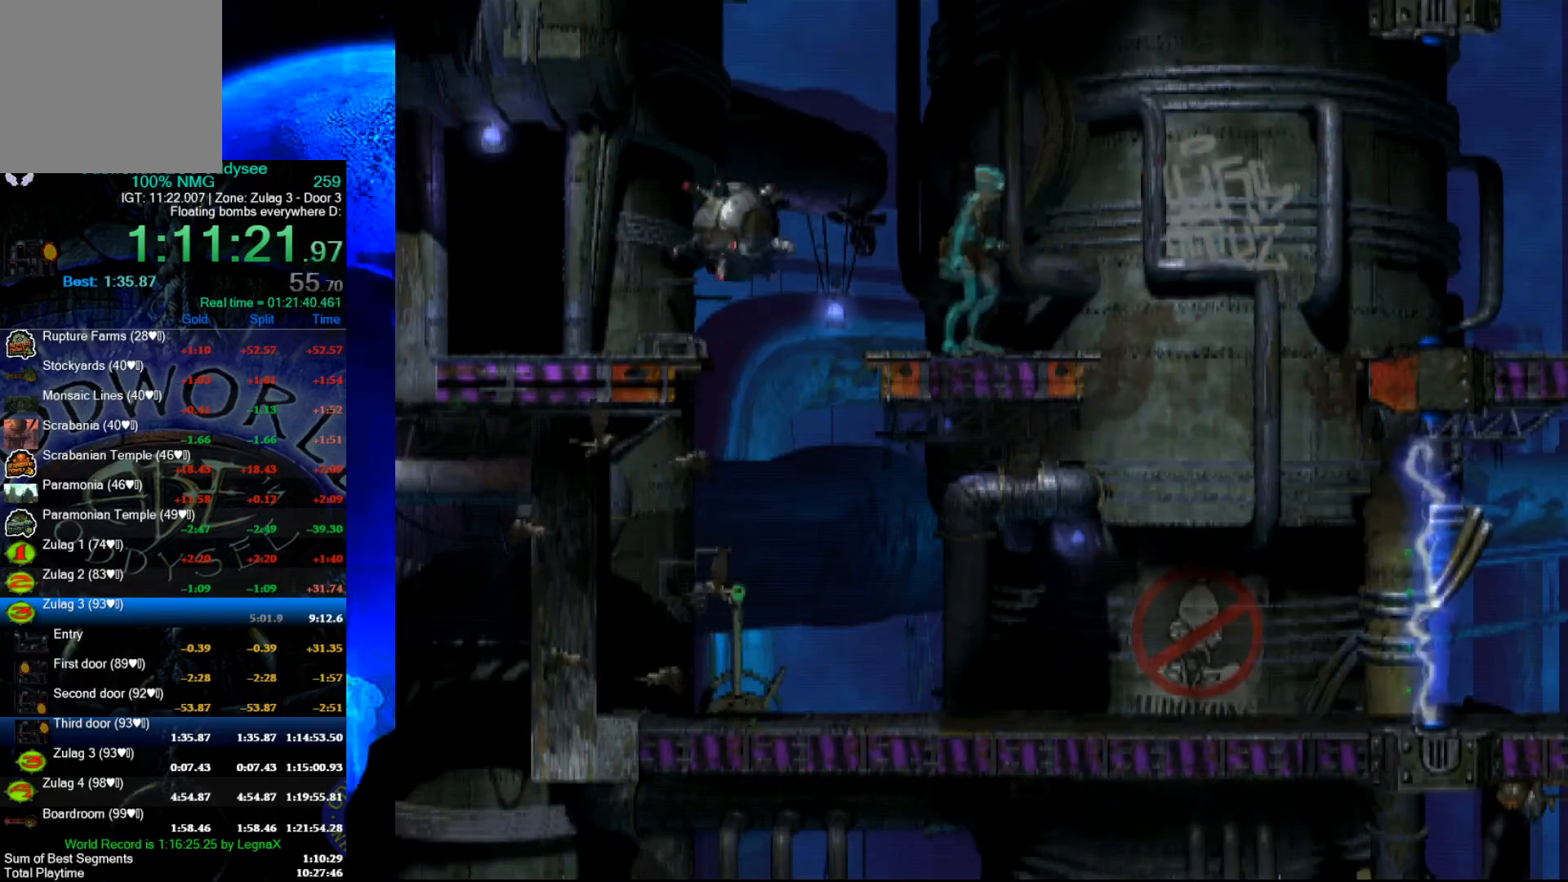
{"buttons": ["R1"], "left_stick": "right", "events": [[333, "R1", "down"], [367, "left_stick", "right"]]}
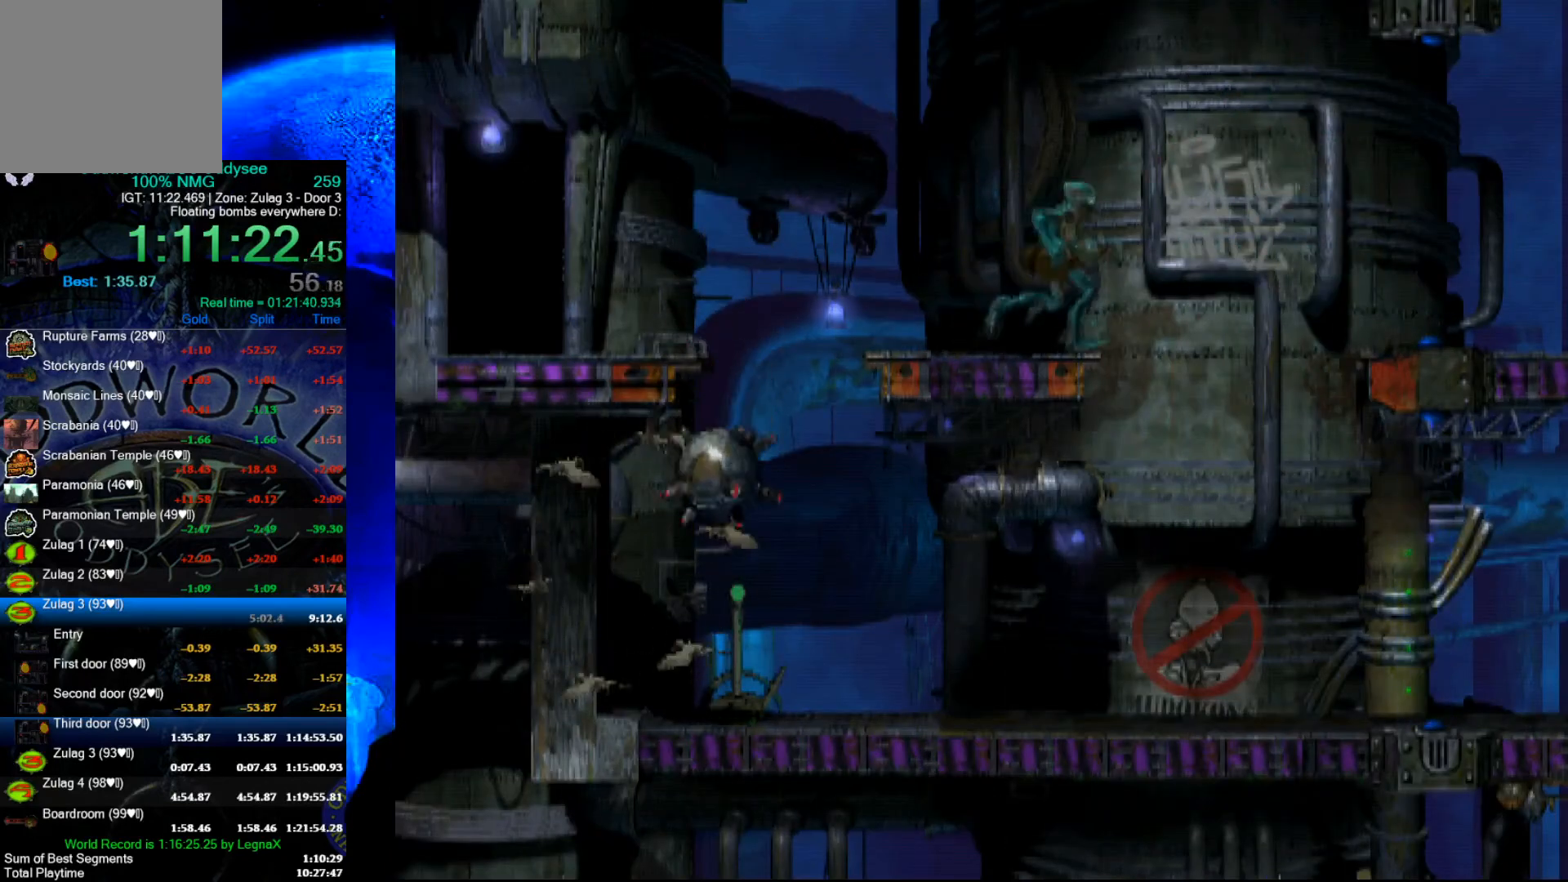
{"buttons": ["R1"], "left_stick": "left", "events": [[133, "R1", "up"], [300, "left_stick", "left"], [367, "R1", "down"]]}
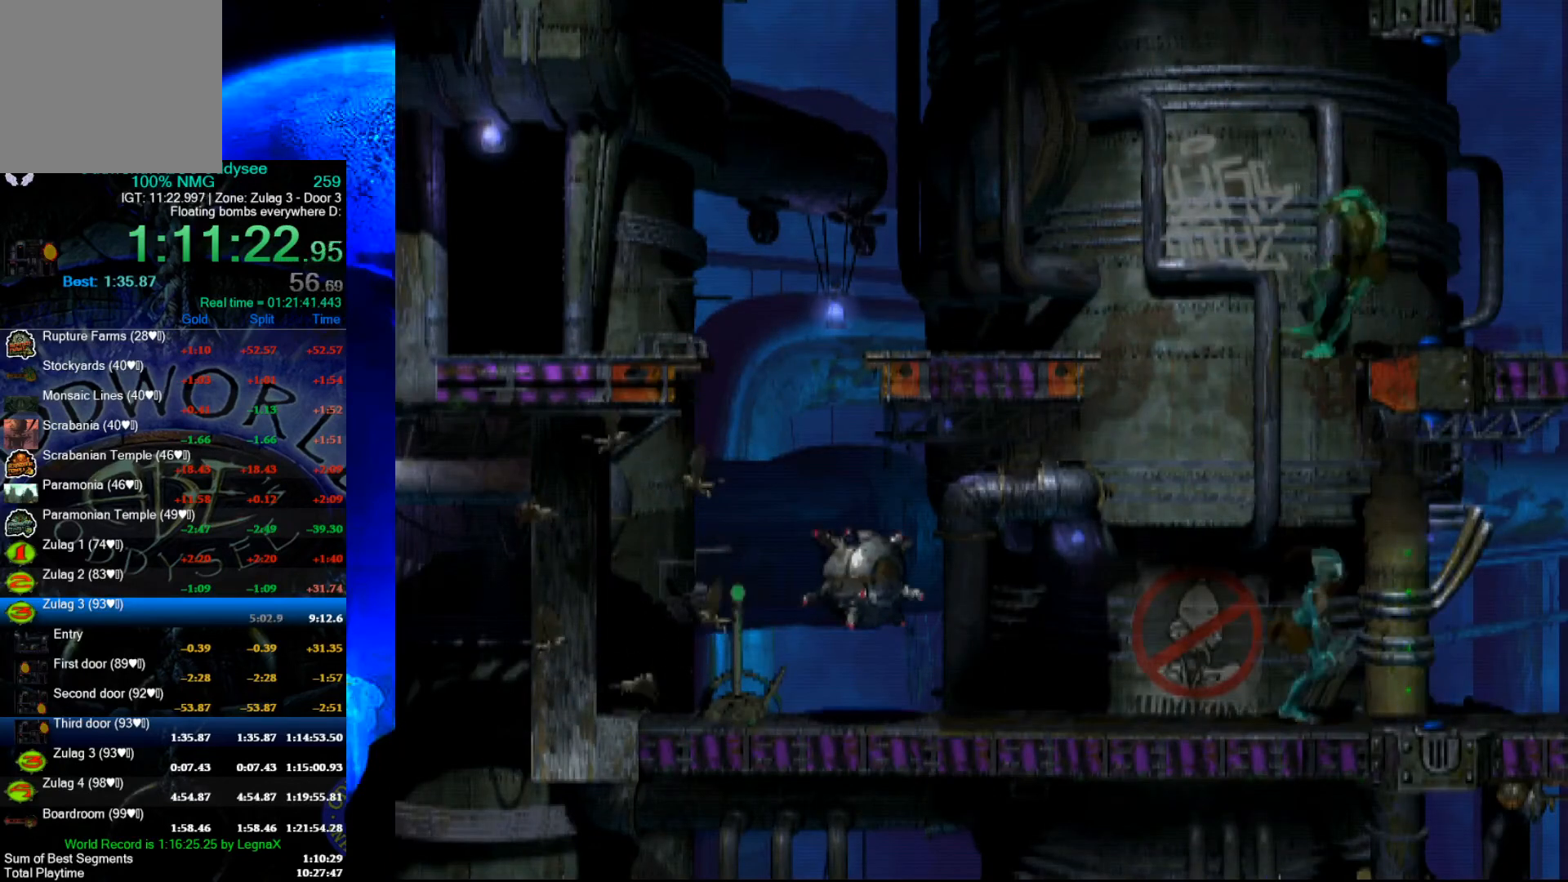
{"buttons": ["Y", "R1"], "left_stick": "up", "events": [[267, "Y", "down"], [467, "left_stick", "up"]]}
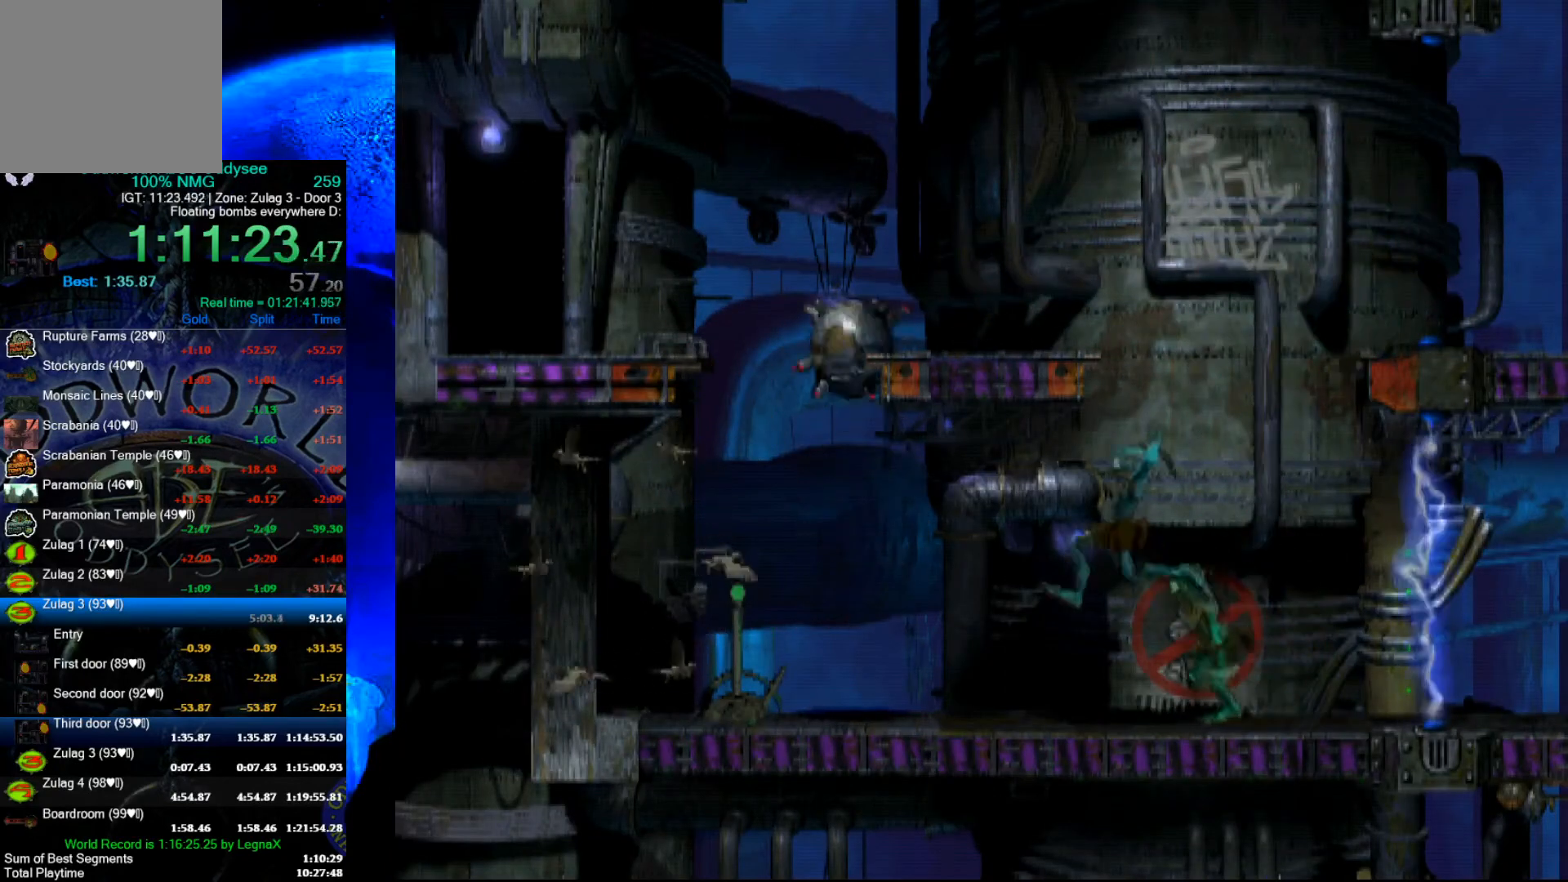
{"buttons": [], "left_stick": "center", "events": [[100, "R1", "up"], [133, "Y", "up"], [333, "left_stick", "center"]]}
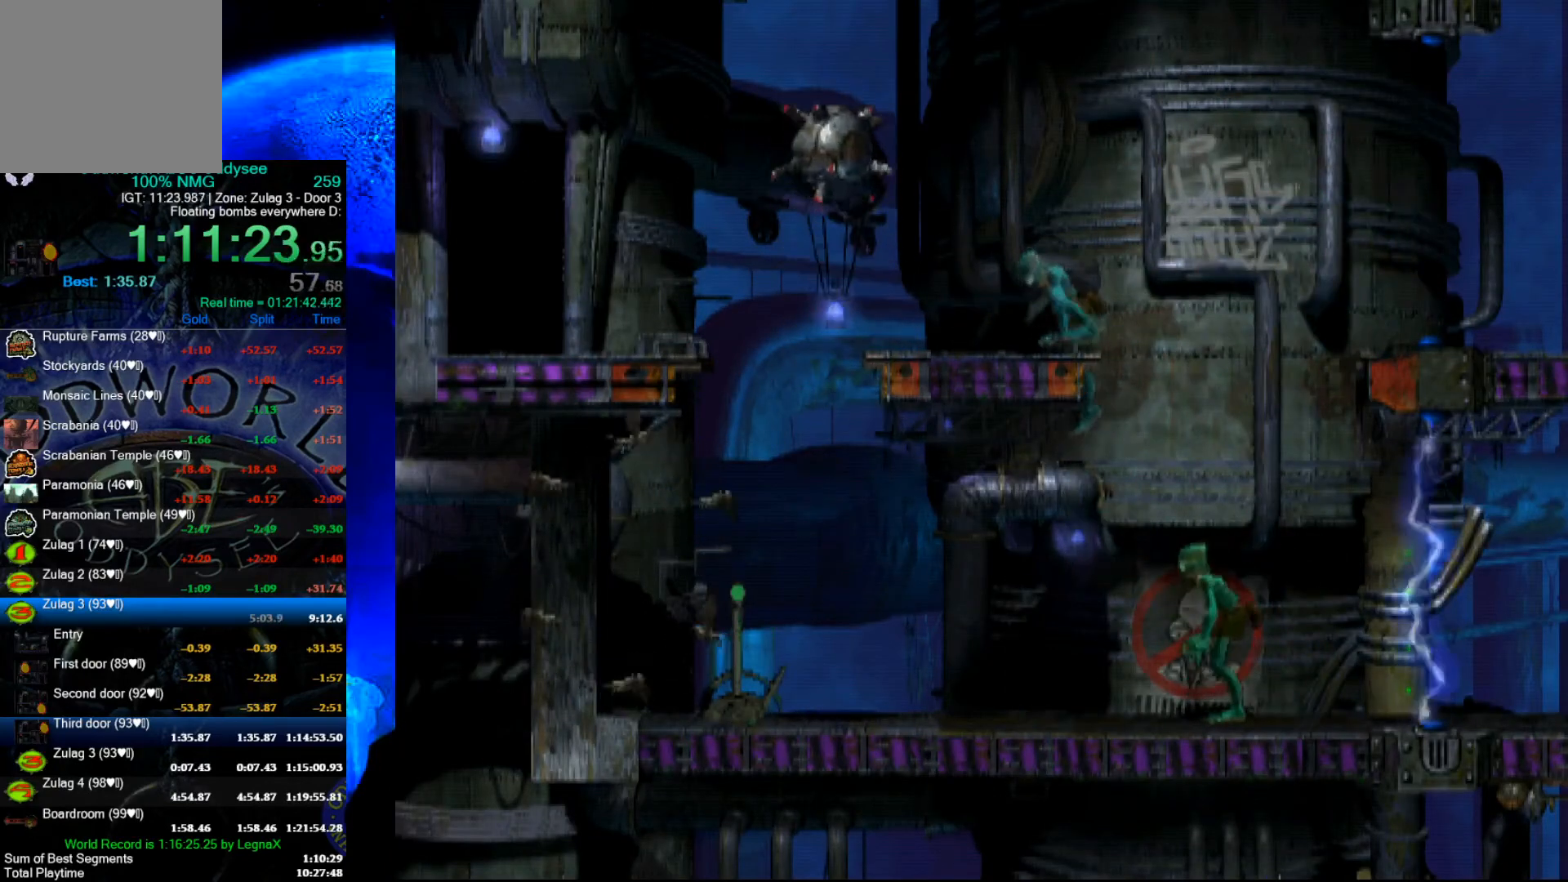
{"buttons": [], "left_stick": "center", "events": []}
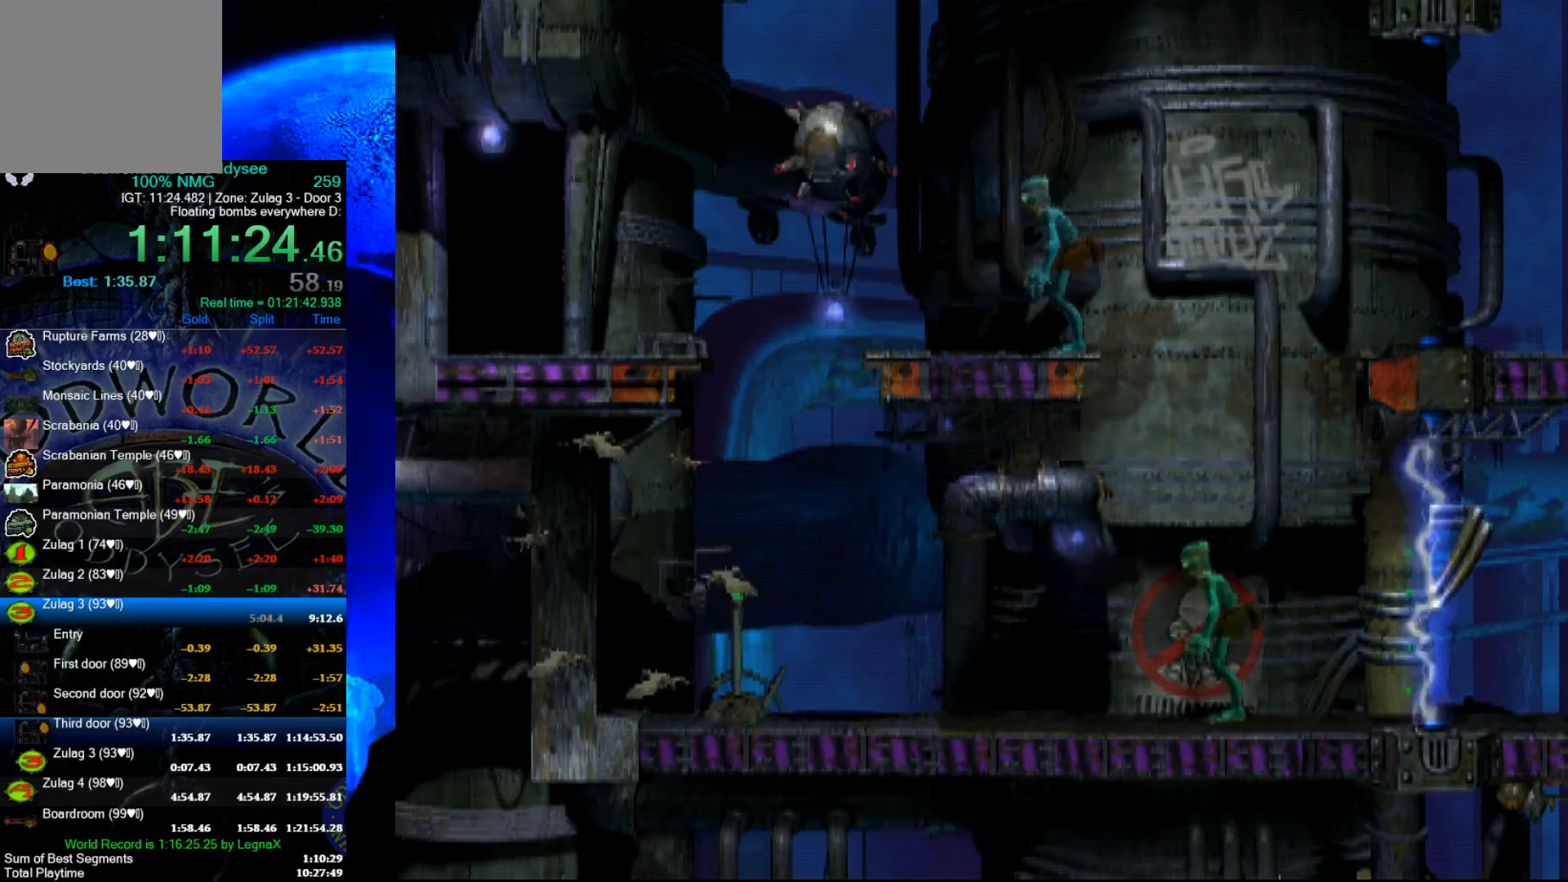
{"buttons": [], "left_stick": "center", "events": []}
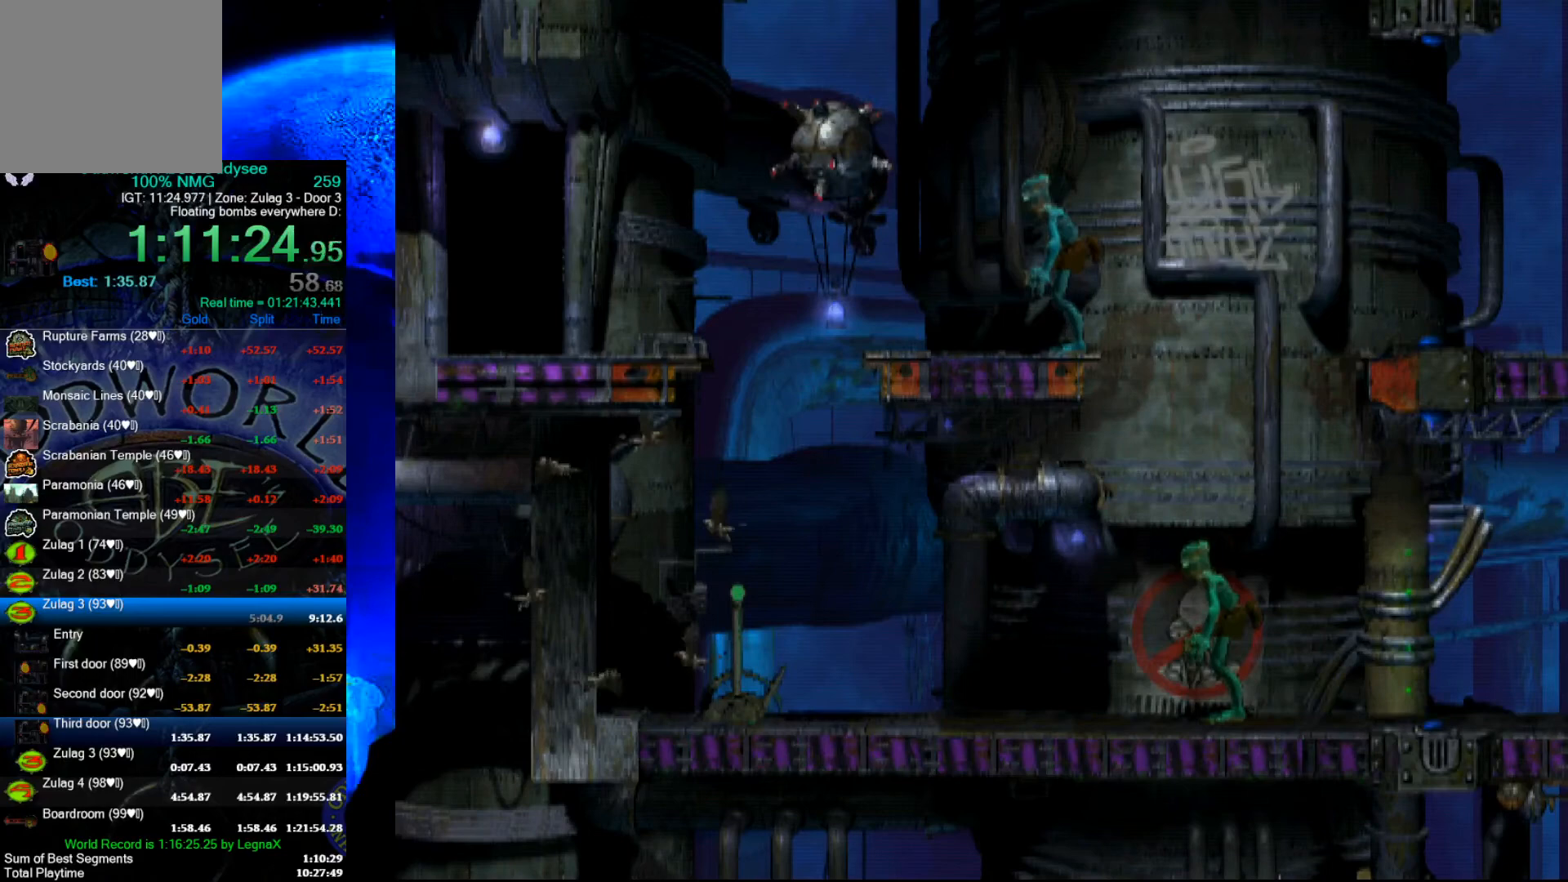
{"buttons": ["L1", "R1"], "left_stick": "center", "events": [[333, "R1", "down"], [367, "L1", "down"]]}
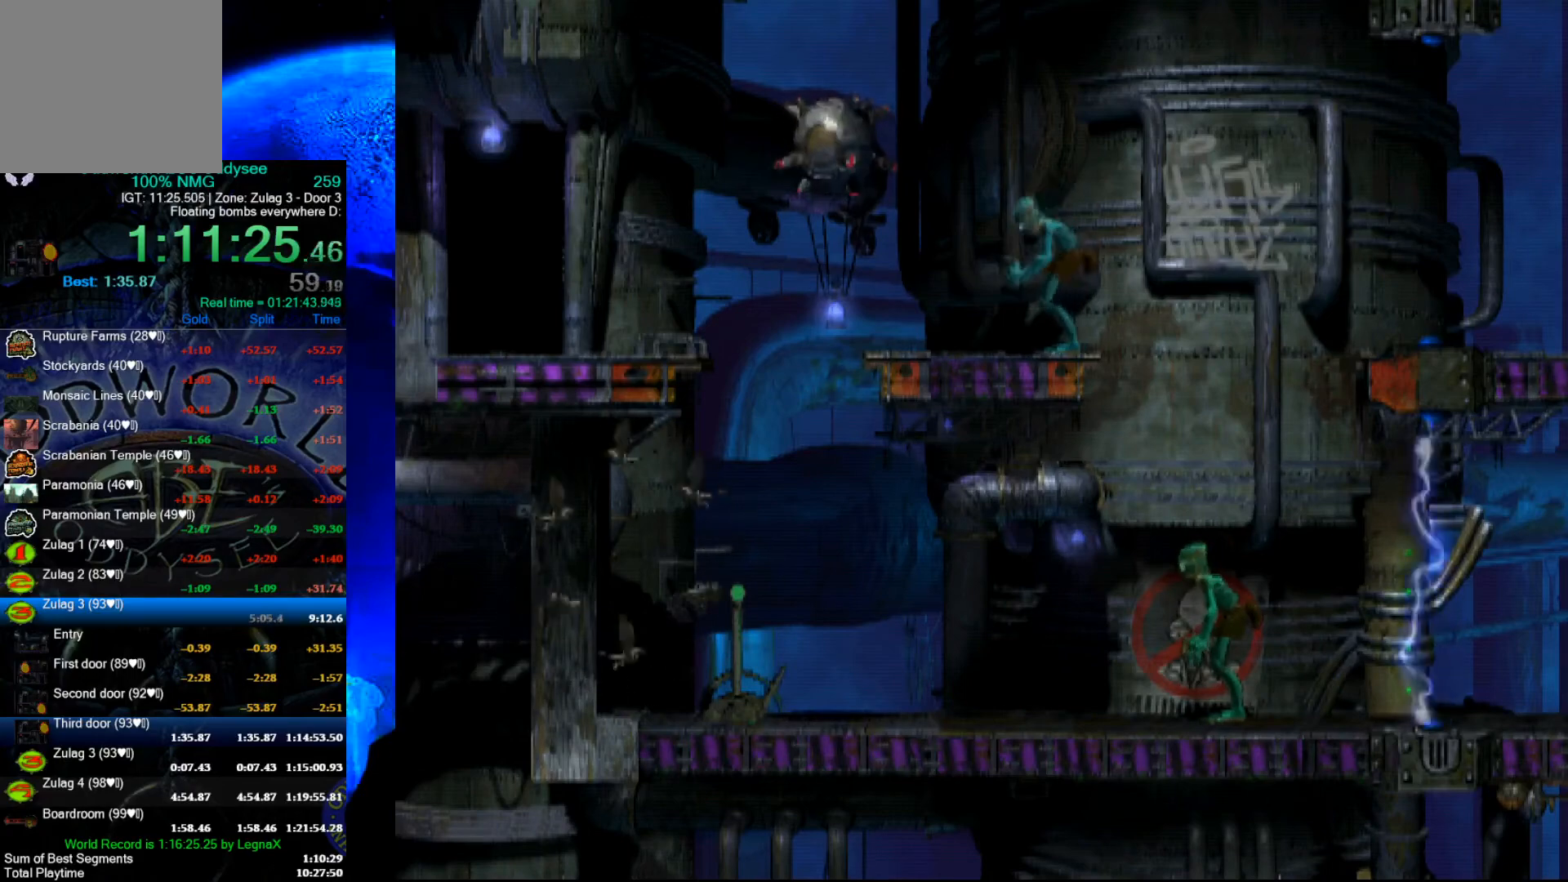
{"buttons": ["L1", "R1"], "left_stick": "center", "events": []}
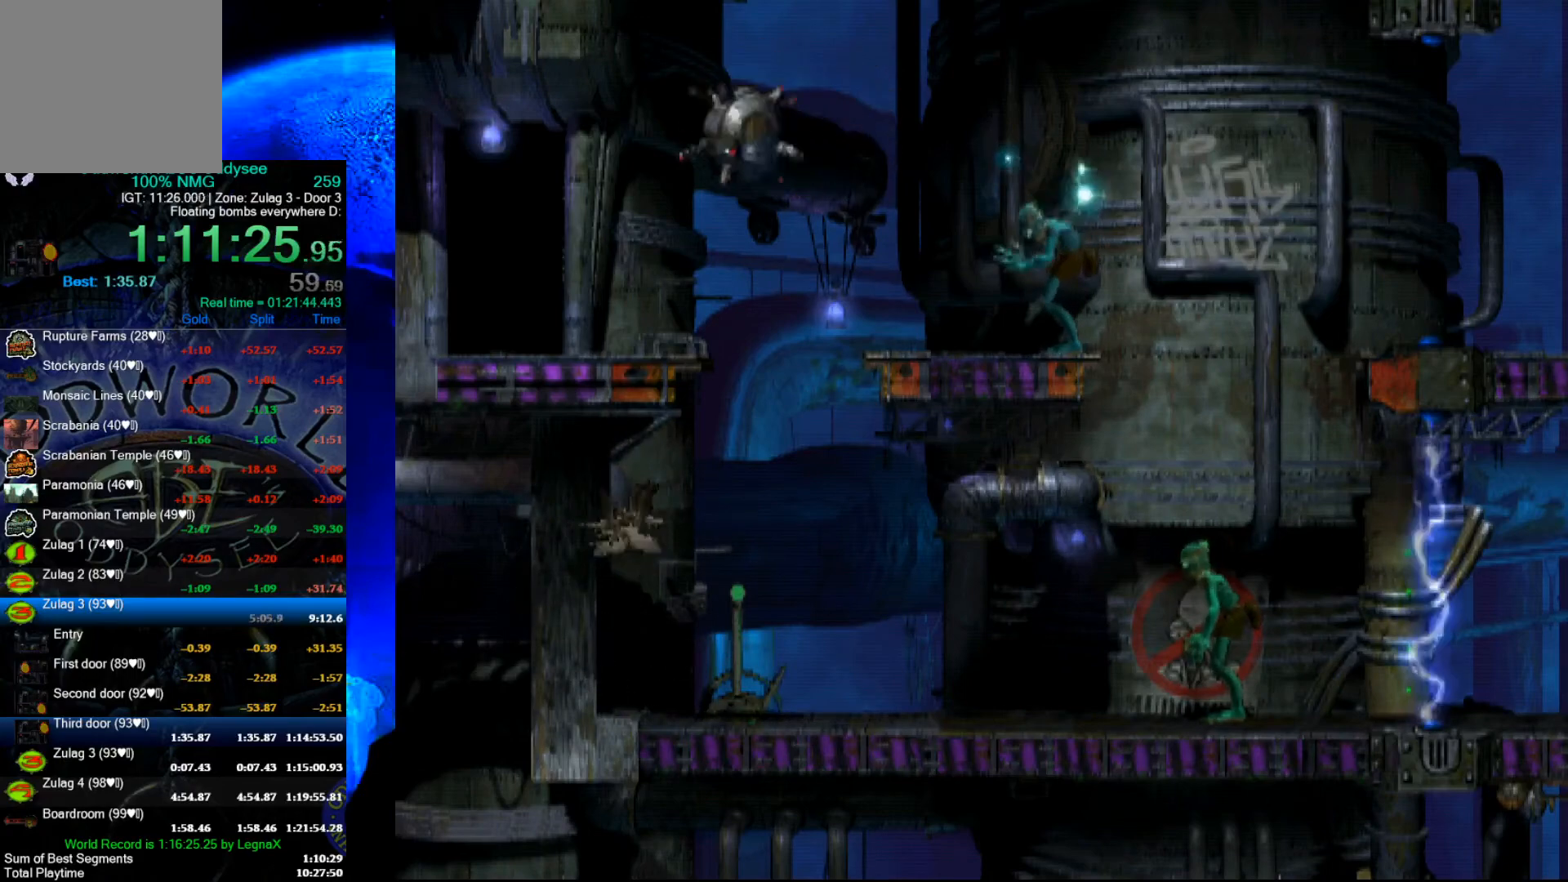
{"buttons": ["L1", "R1"], "left_stick": "center", "events": []}
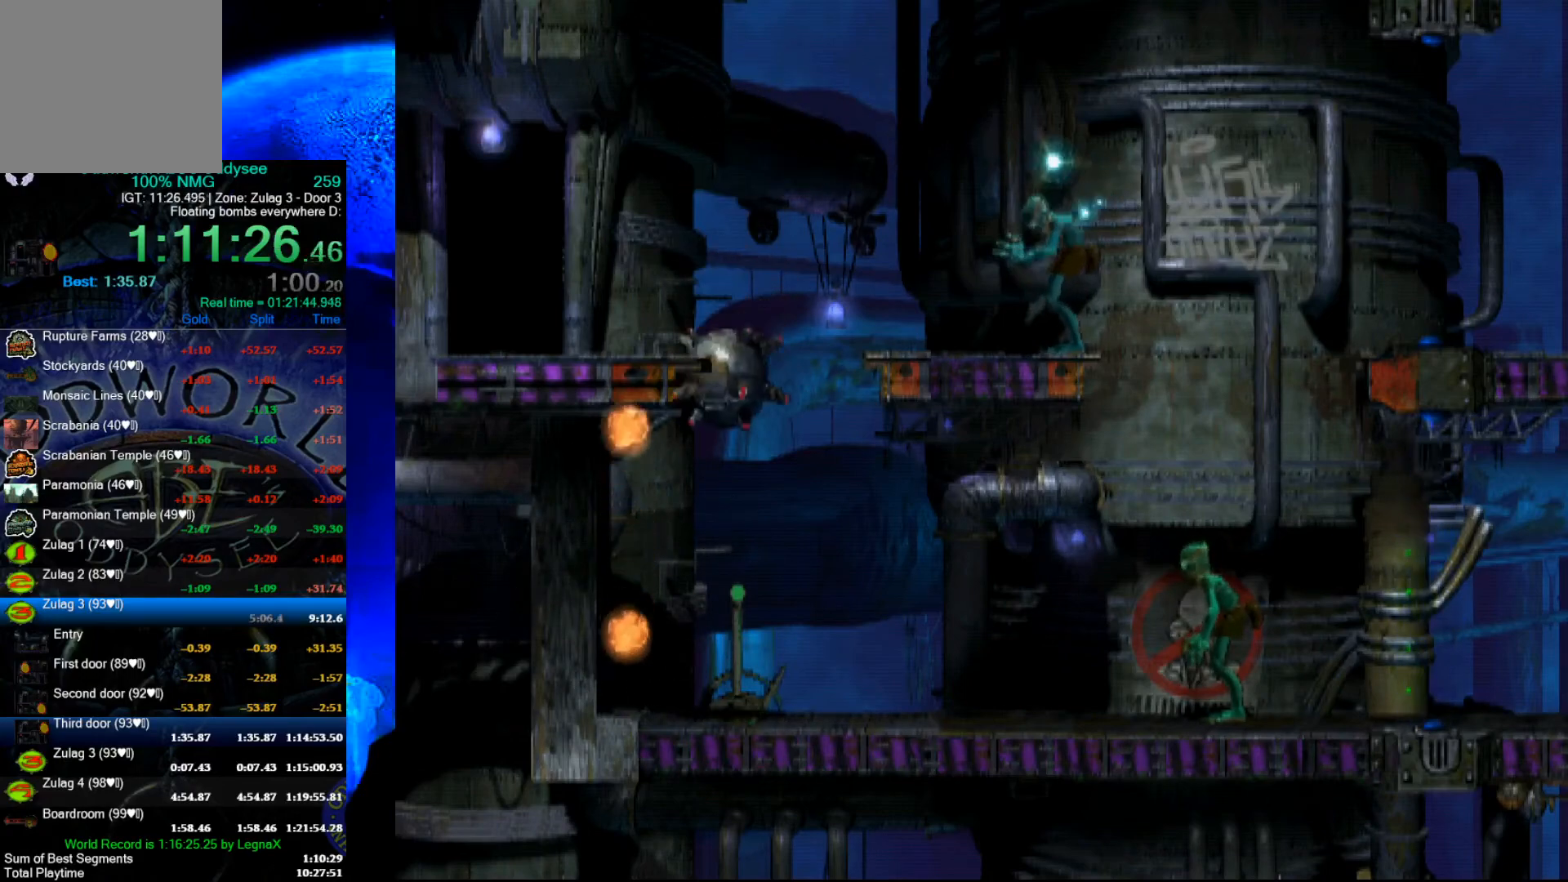
{"buttons": ["L1", "R1"], "left_stick": "center", "events": []}
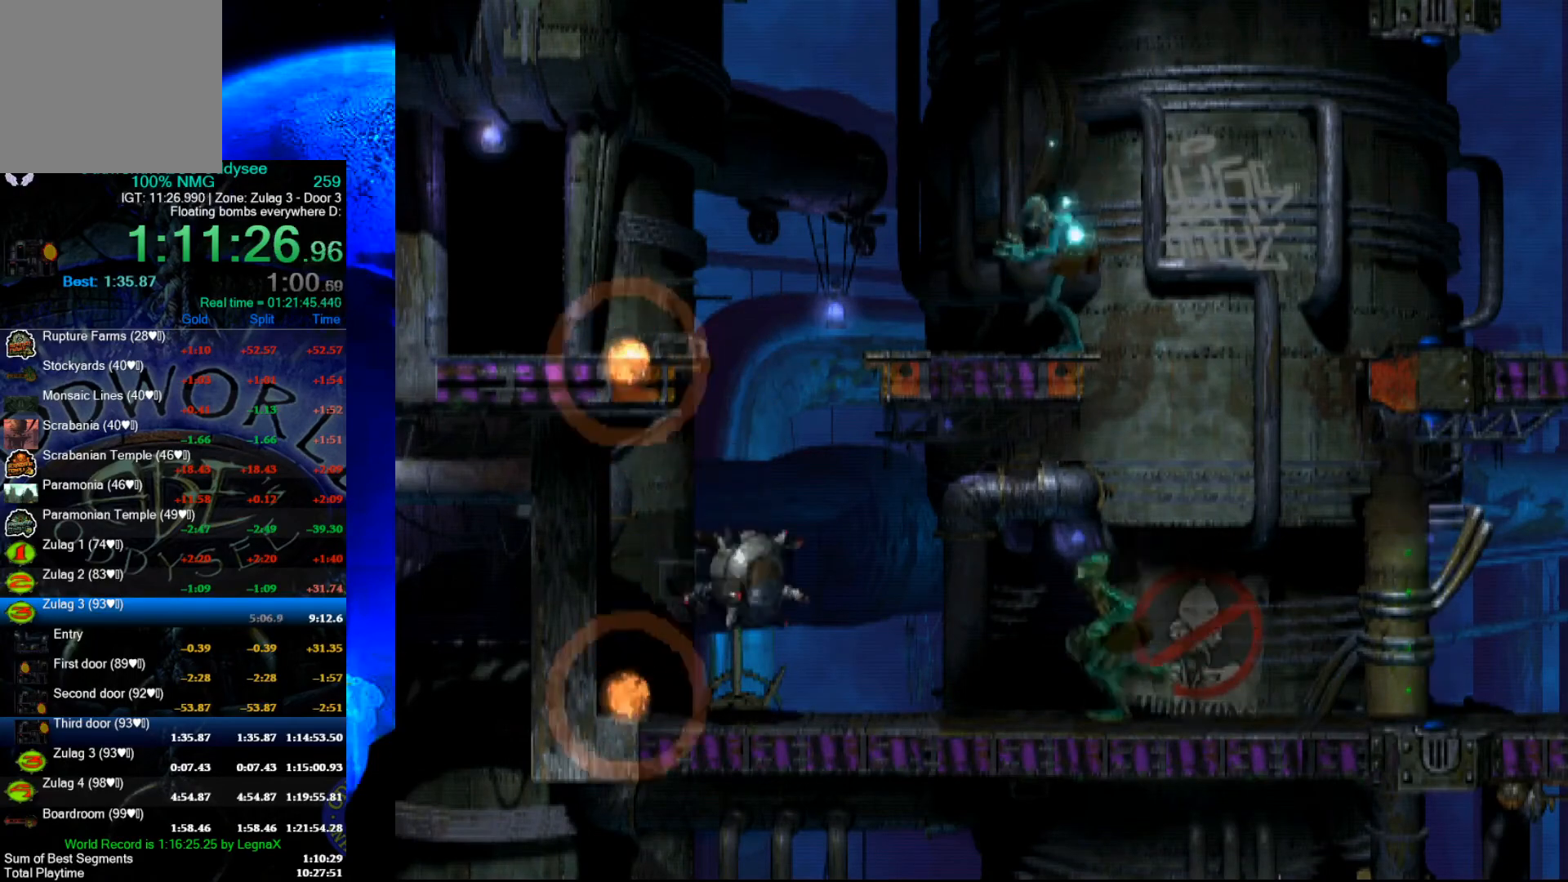
{"buttons": ["L1", "R1"], "left_stick": "center", "events": []}
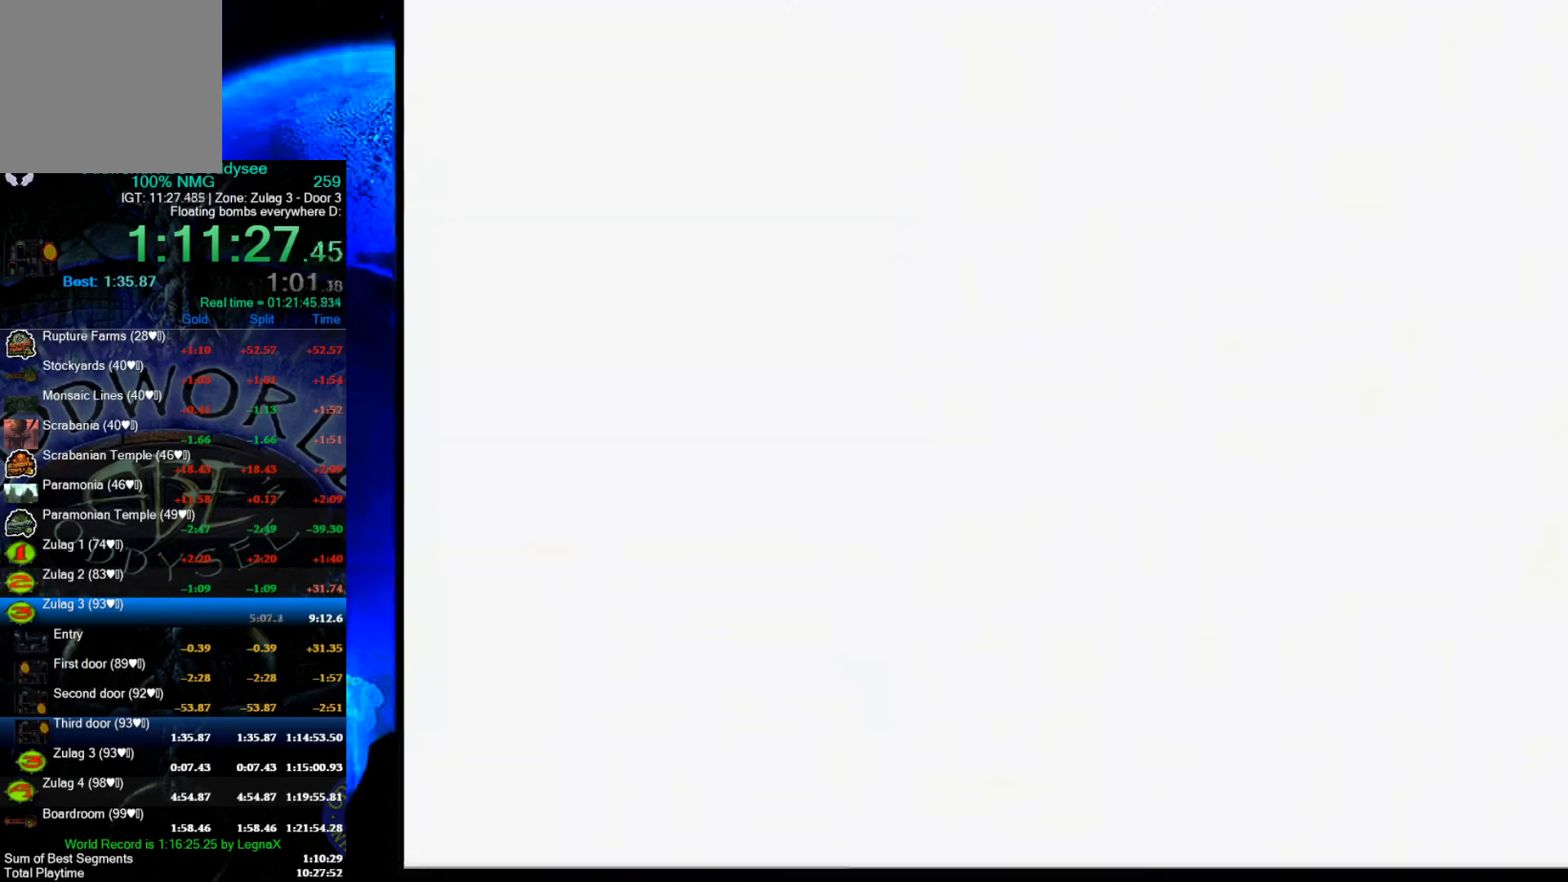
{"buttons": [], "left_stick": "left", "events": [[233, "L1", "up"], [233, "R1", "up"], [467, "left_stick", "left"]]}
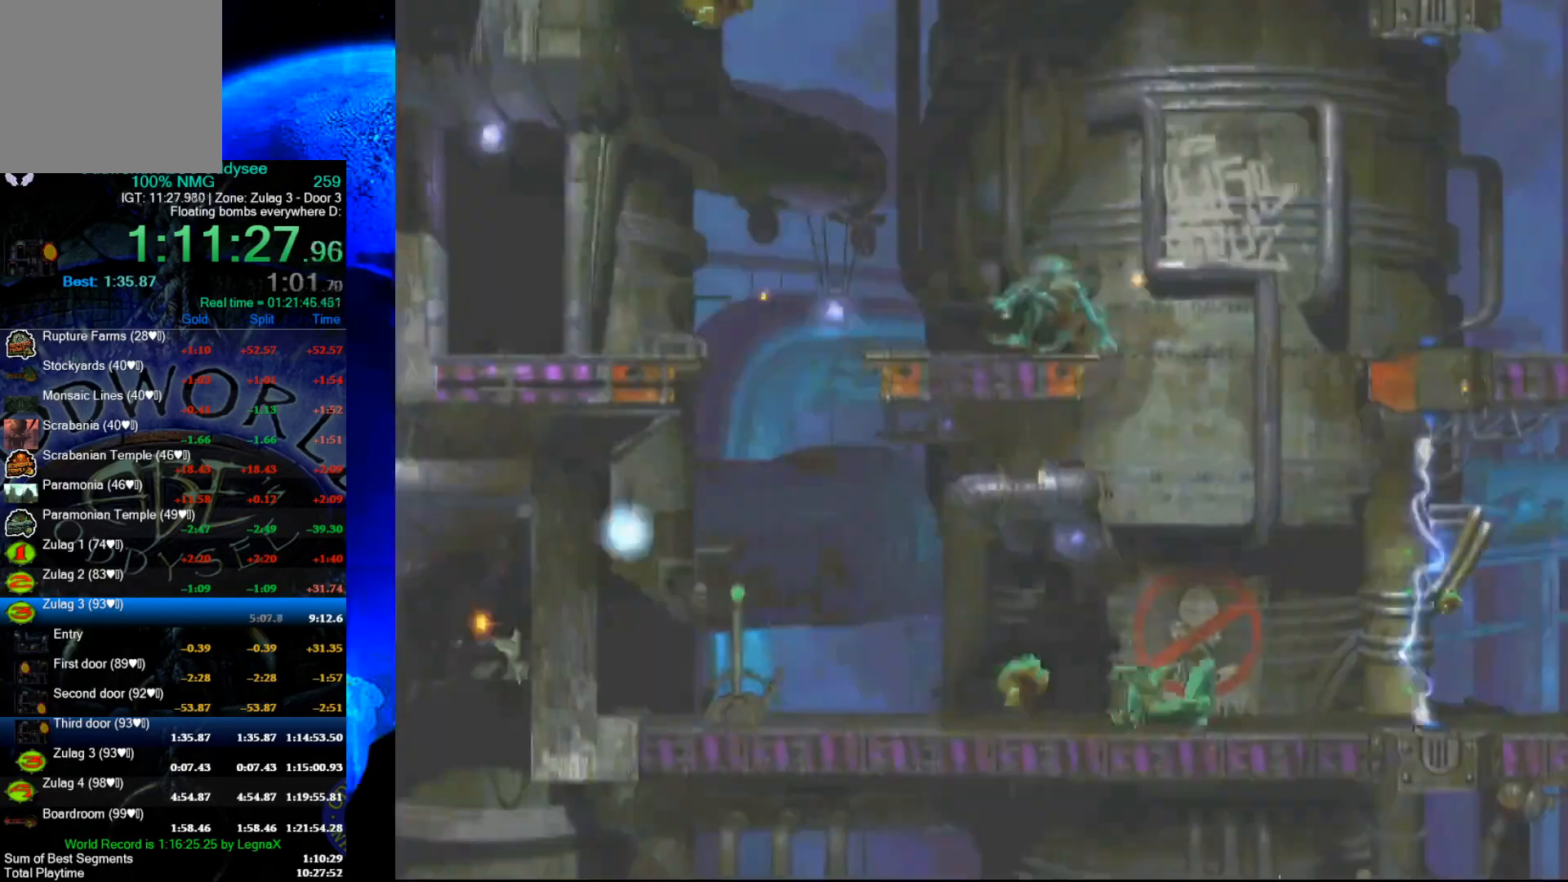
{"buttons": [], "left_stick": "left", "events": [[33, "R1", "down"], [367, "R1", "up"]]}
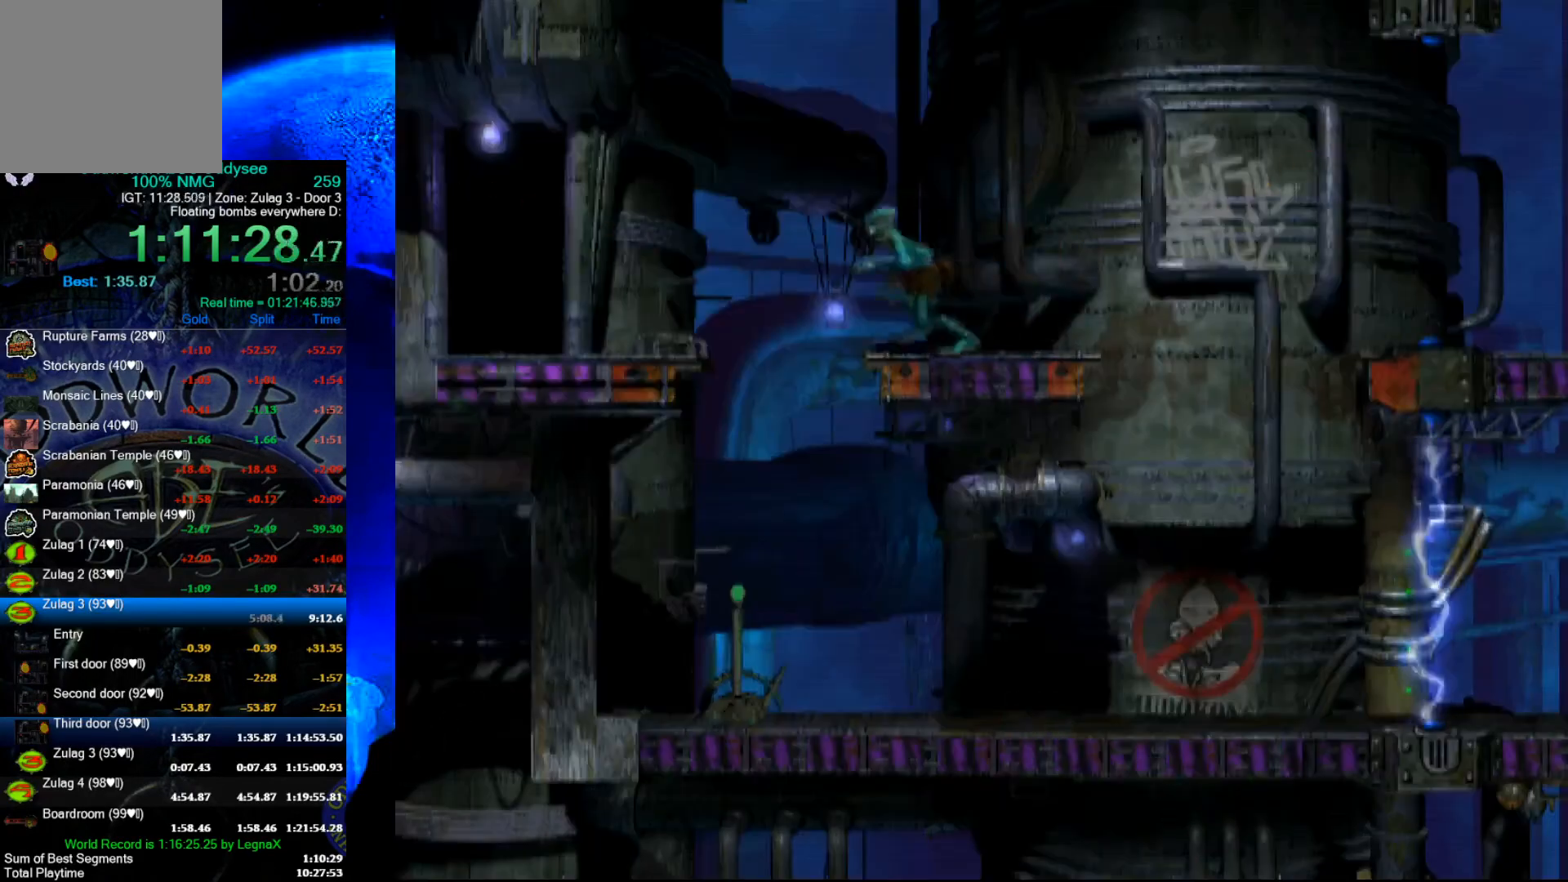
{"buttons": [], "left_stick": "right", "events": [[267, "left_stick", "center"], [367, "left_stick", "right"]]}
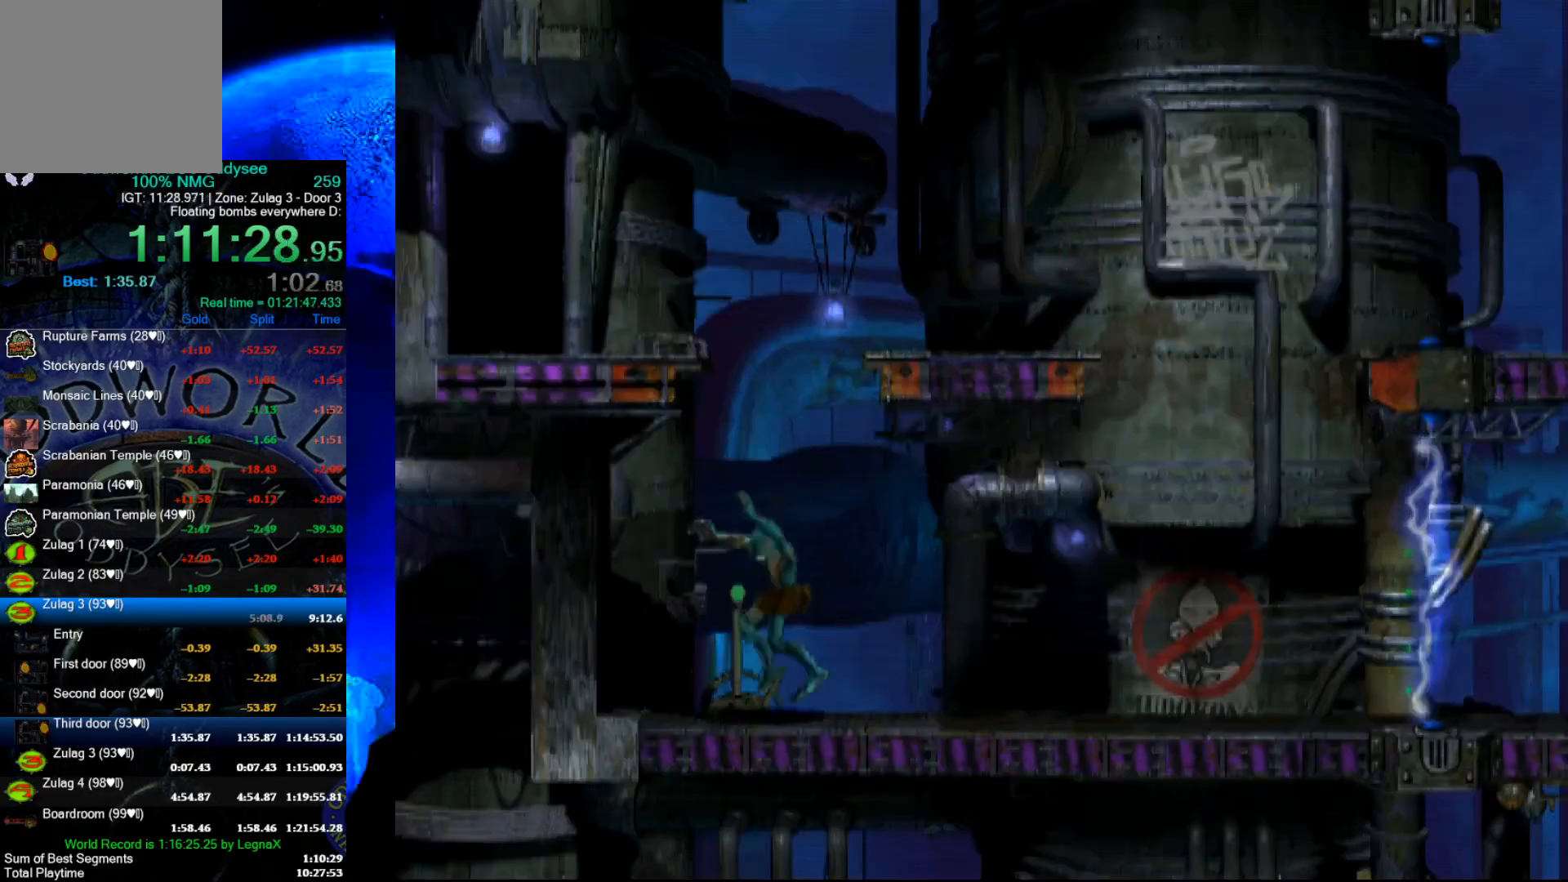
{"buttons": ["R1"], "left_stick": "right", "events": [[233, "R1", "down"]]}
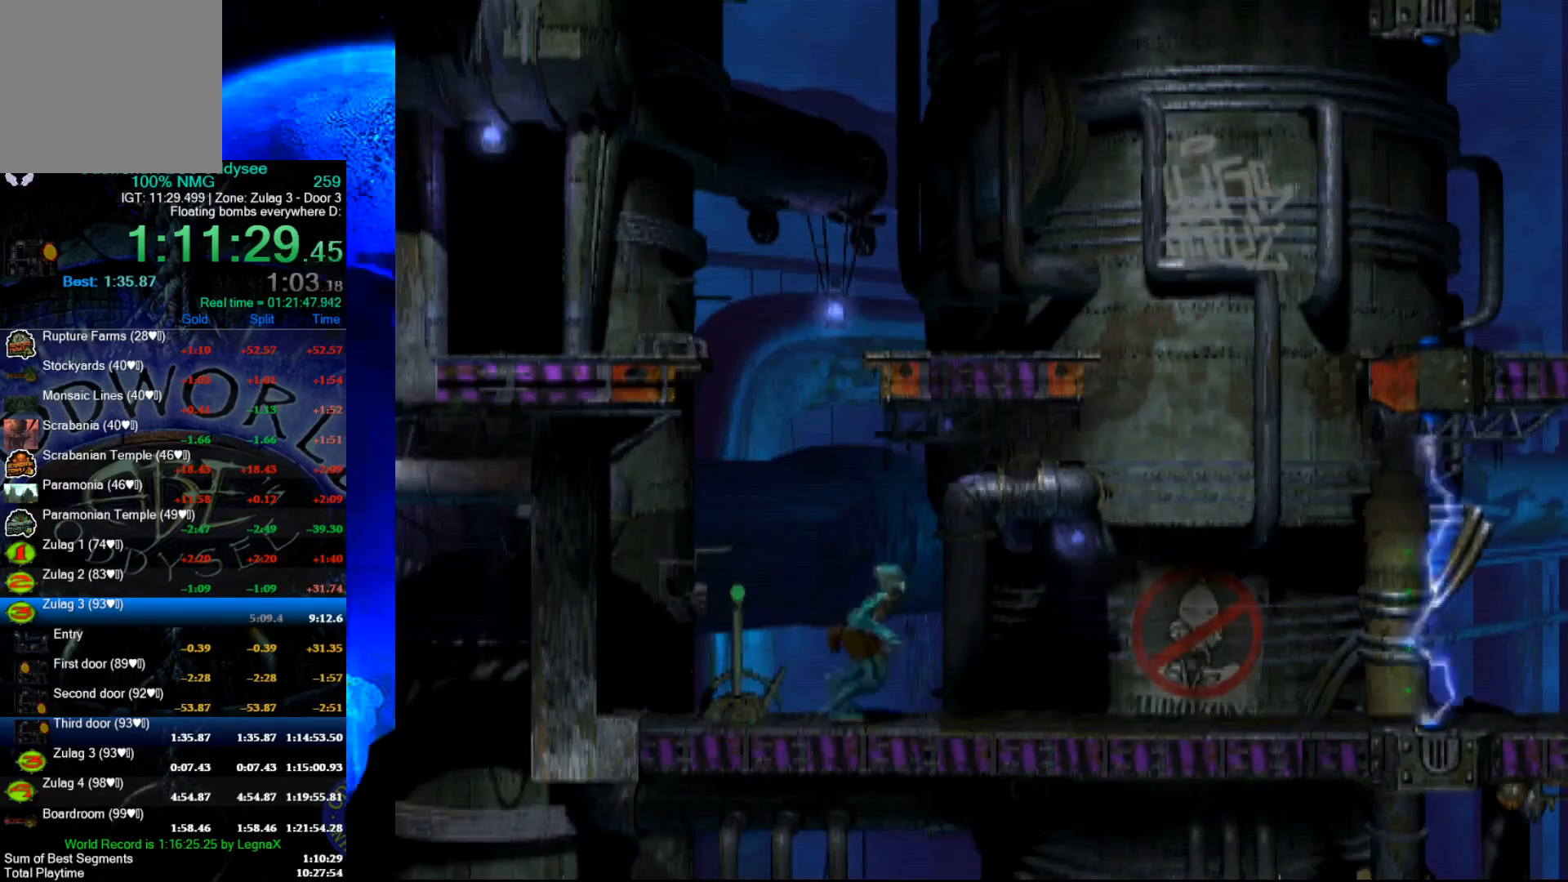
{"buttons": ["R1"], "left_stick": "right", "events": []}
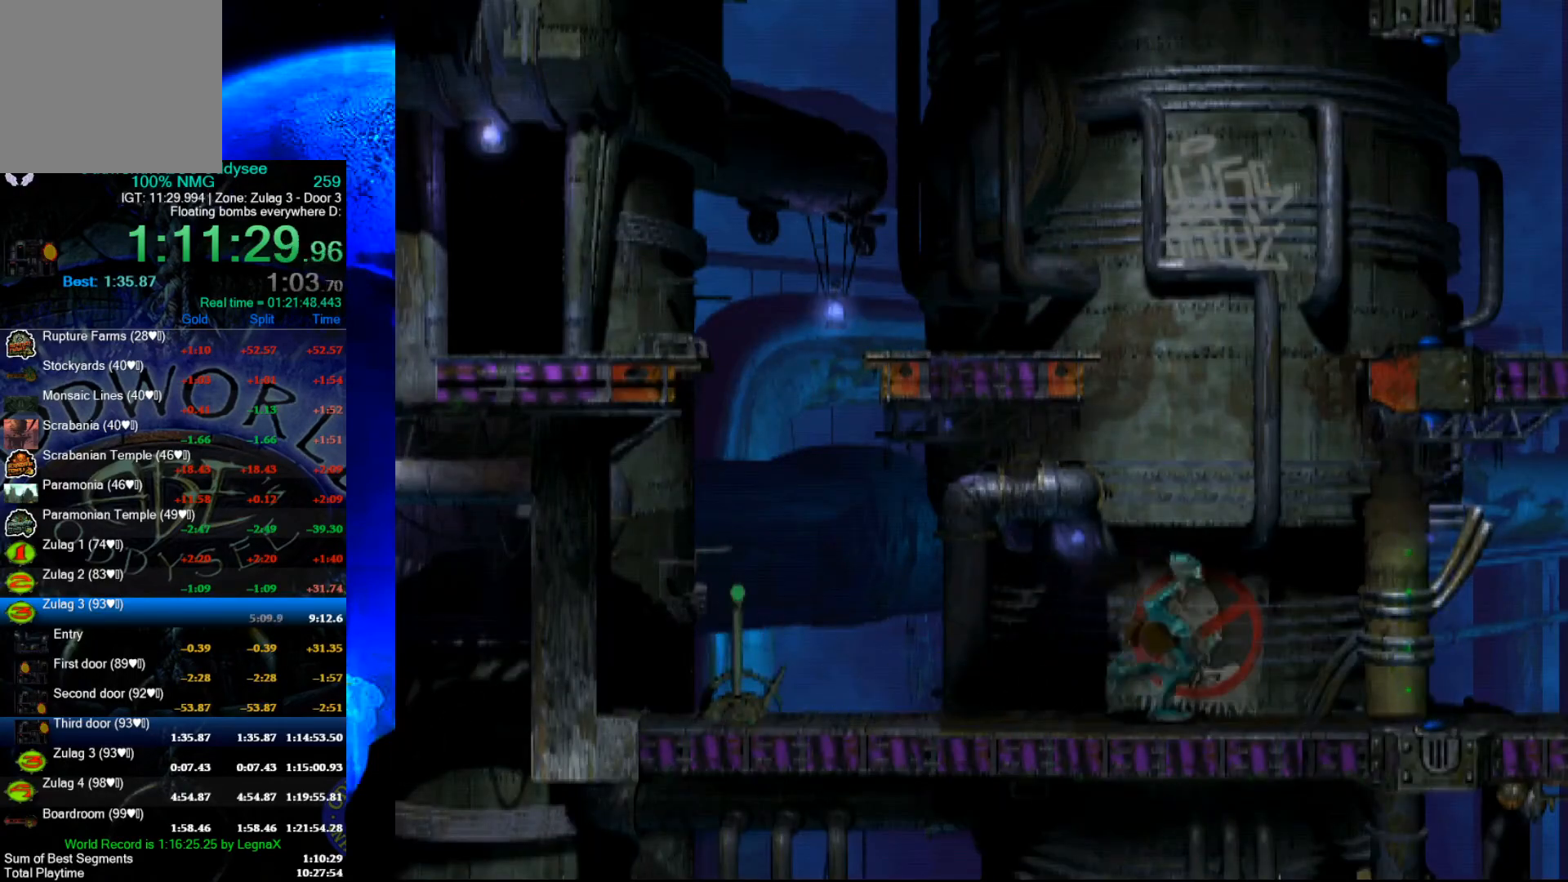
{"buttons": ["R1"], "left_stick": "right", "events": []}
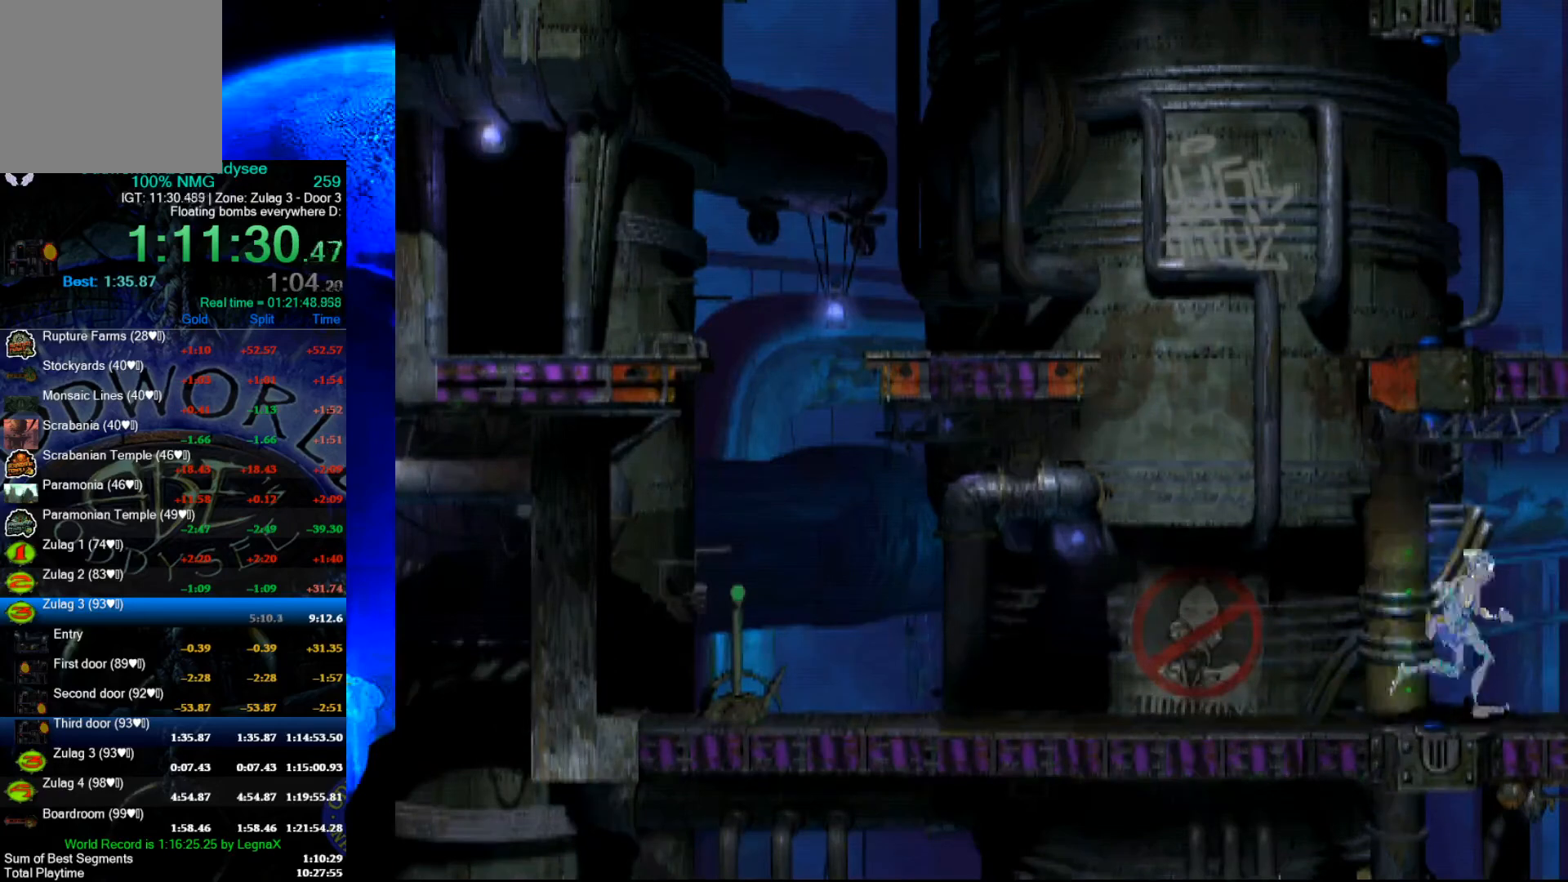
{"buttons": [], "left_stick": "center", "events": [[67, "R1", "up"], [167, "left_stick", "center"]]}